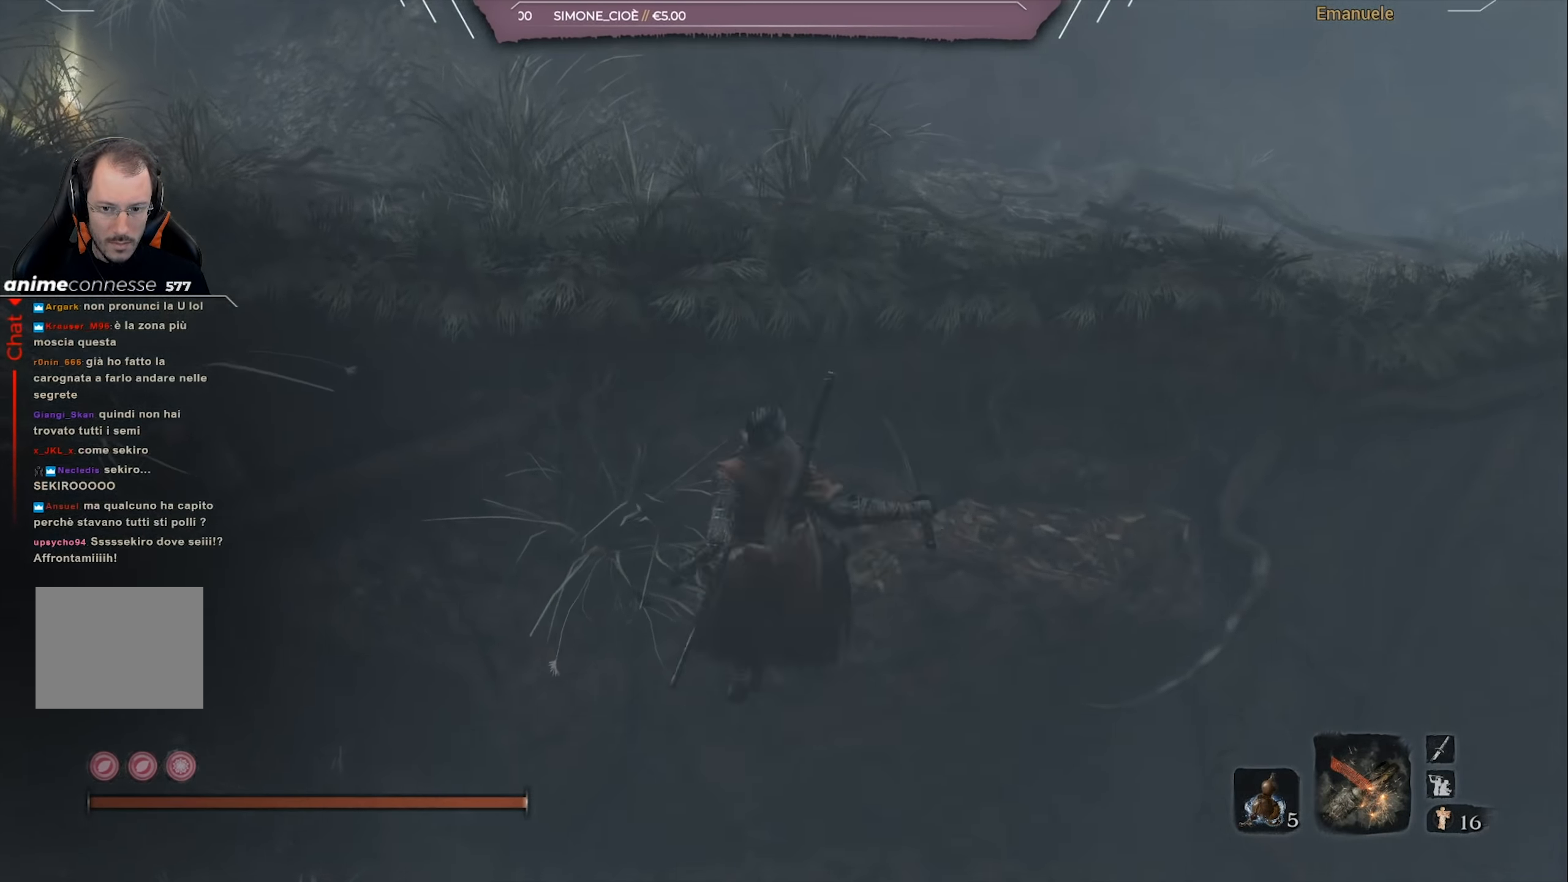
Gameplay with a controller (PlayStation layout); each line is a JSON object with the inputs held at the frame after it. "events" lists button and stick changes between this image and that frame as [ms after this image, input, new state], when the widget could be followed in between.
{"buttons": [], "left_stick": "up", "right_stick": "center", "events": [[434, "CROSS", "up"]]}
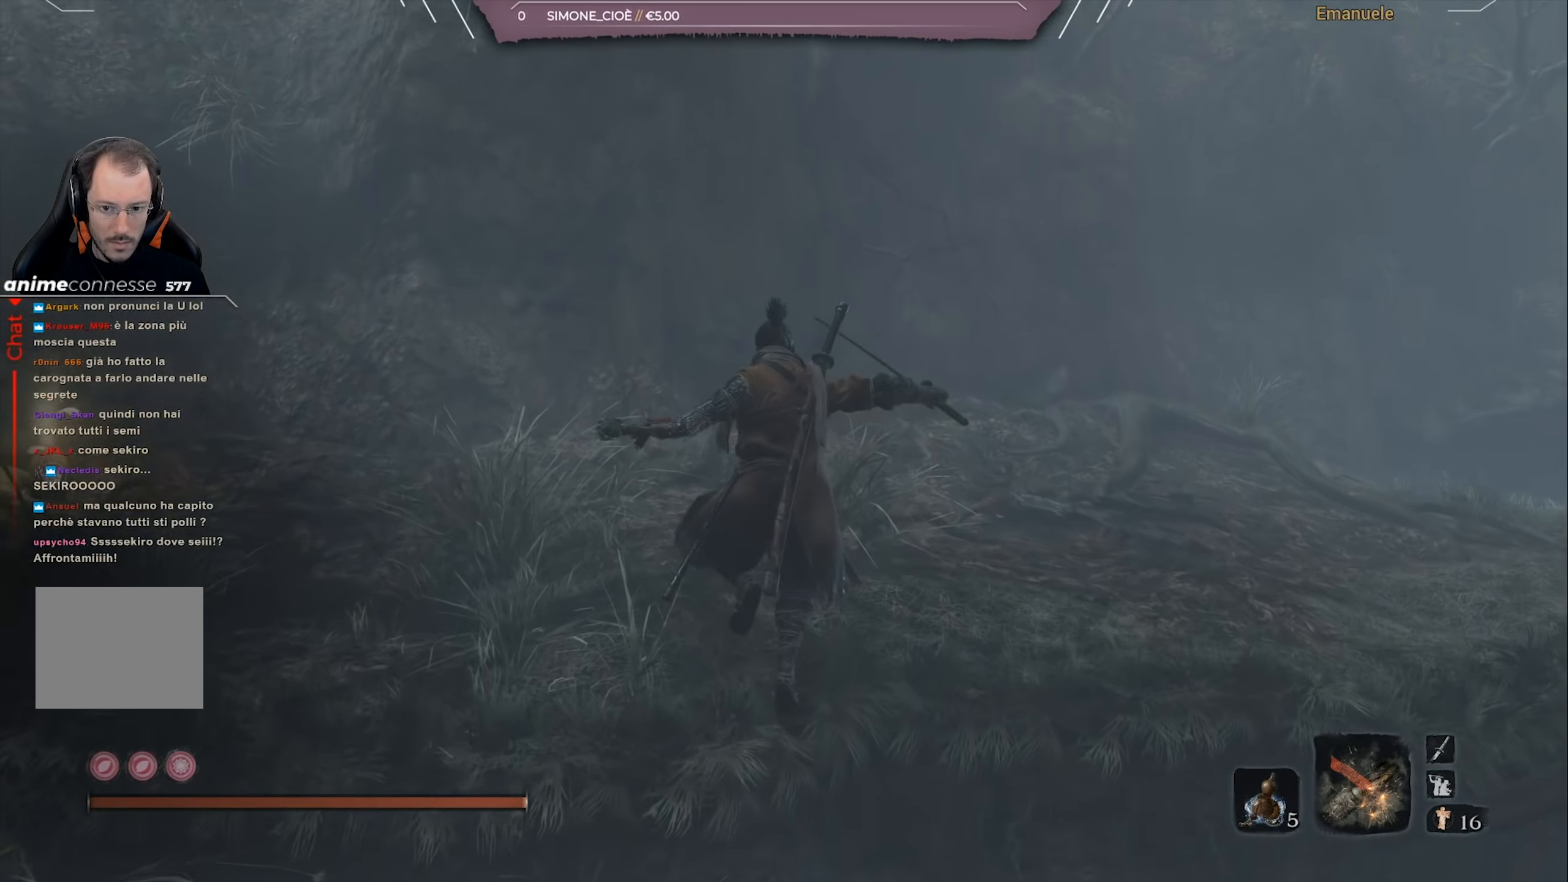
{"buttons": [], "left_stick": "up", "right_stick": "center", "events": [[100, "right_stick", "right"], [434, "right_stick", "center"]]}
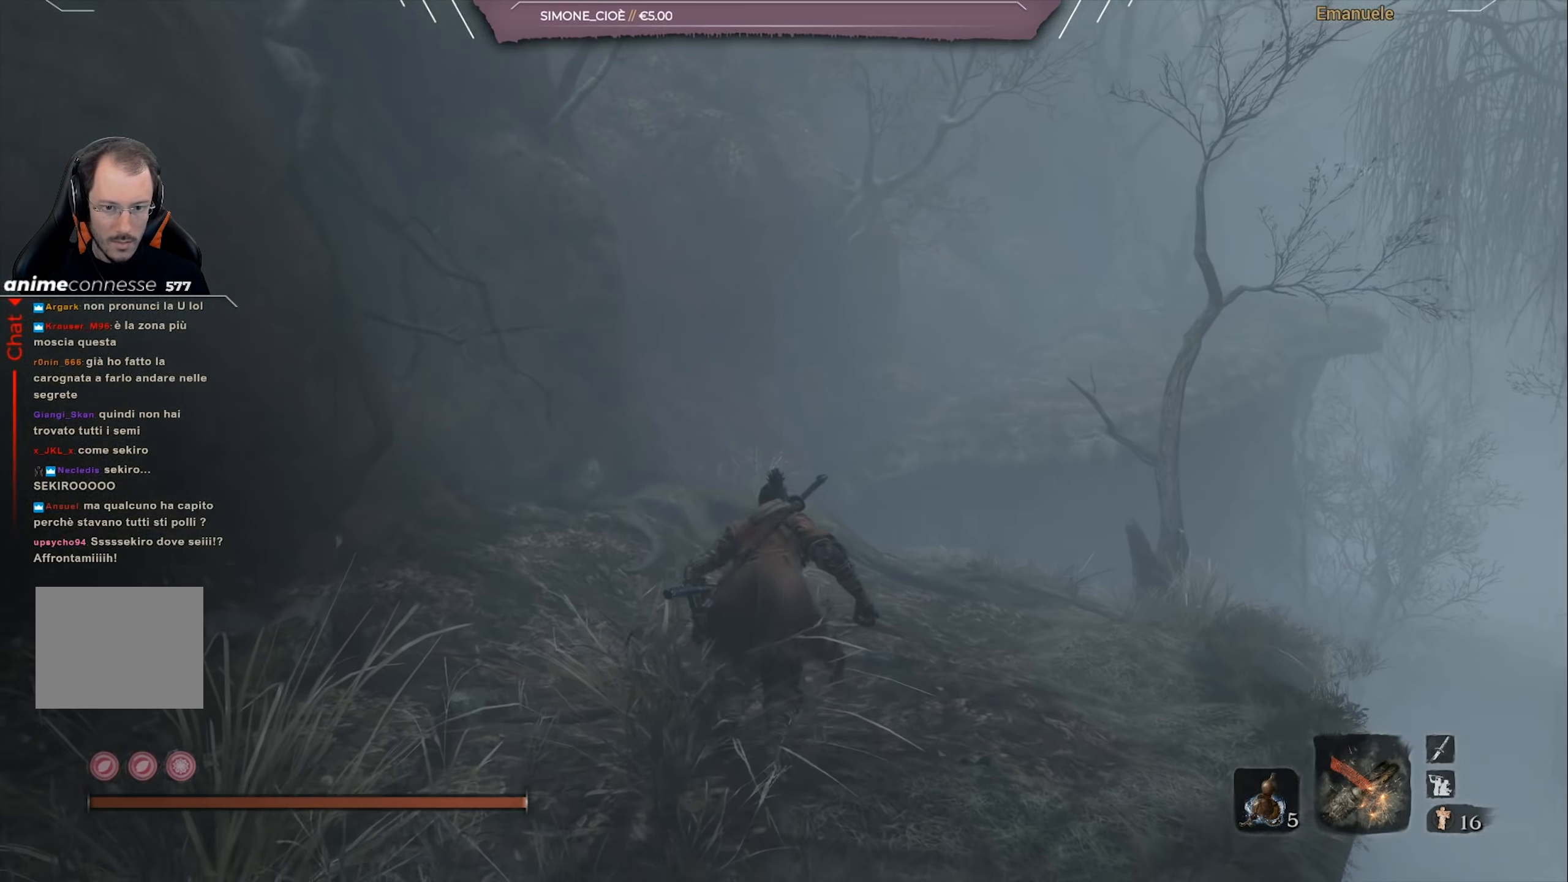
{"buttons": [], "left_stick": "up", "right_stick": "center", "events": []}
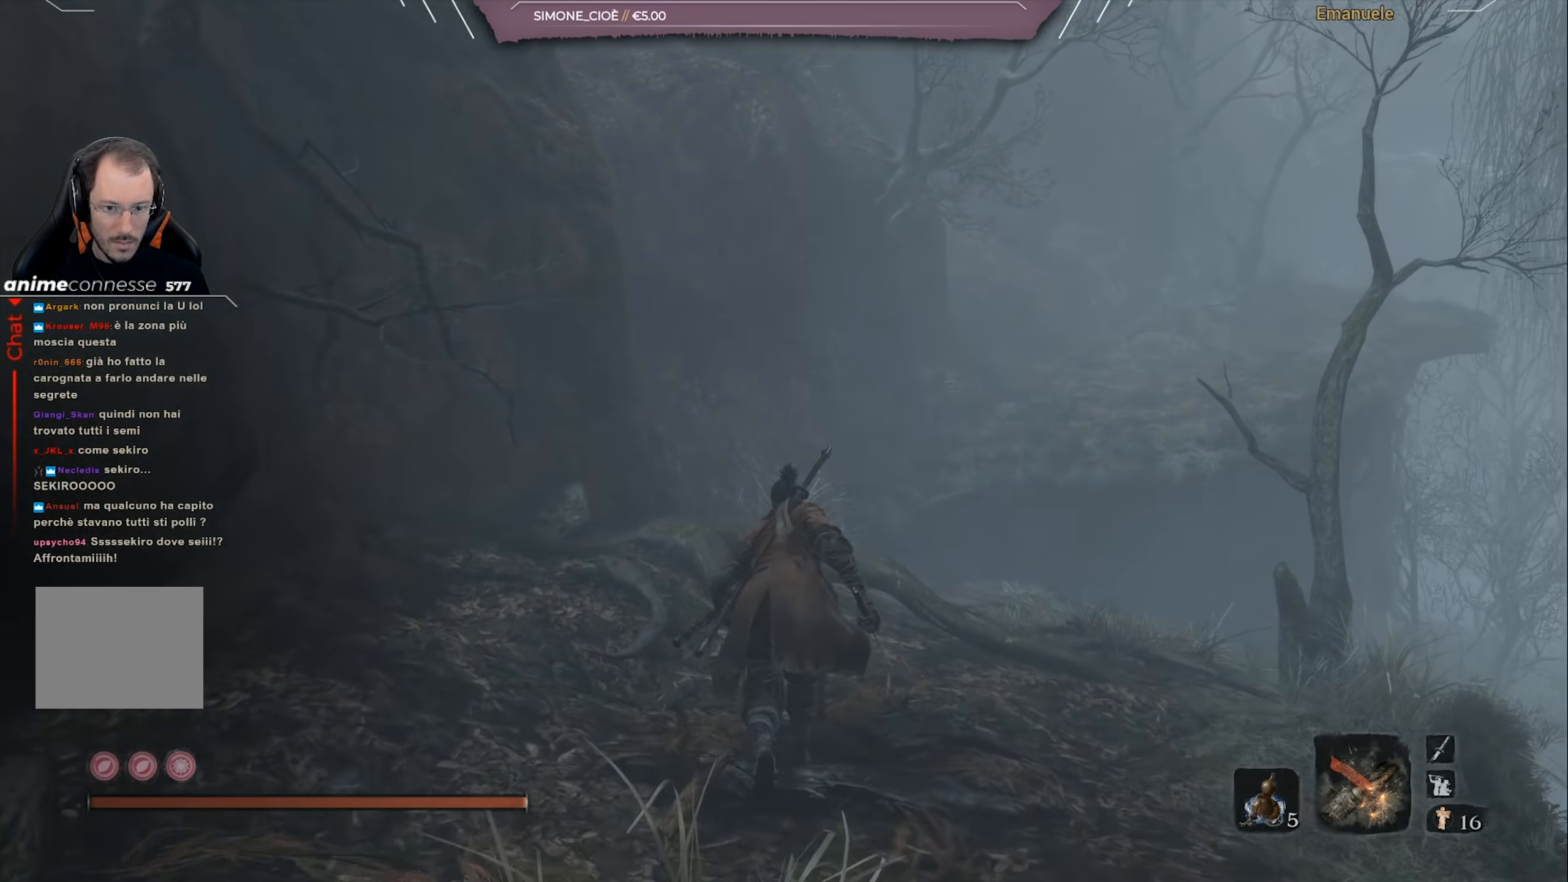
{"buttons": ["CIRCLE"], "left_stick": "up", "right_stick": "center", "events": [[33, "right_stick", "down-right"], [200, "right_stick", "center"], [333, "CIRCLE", "down"]]}
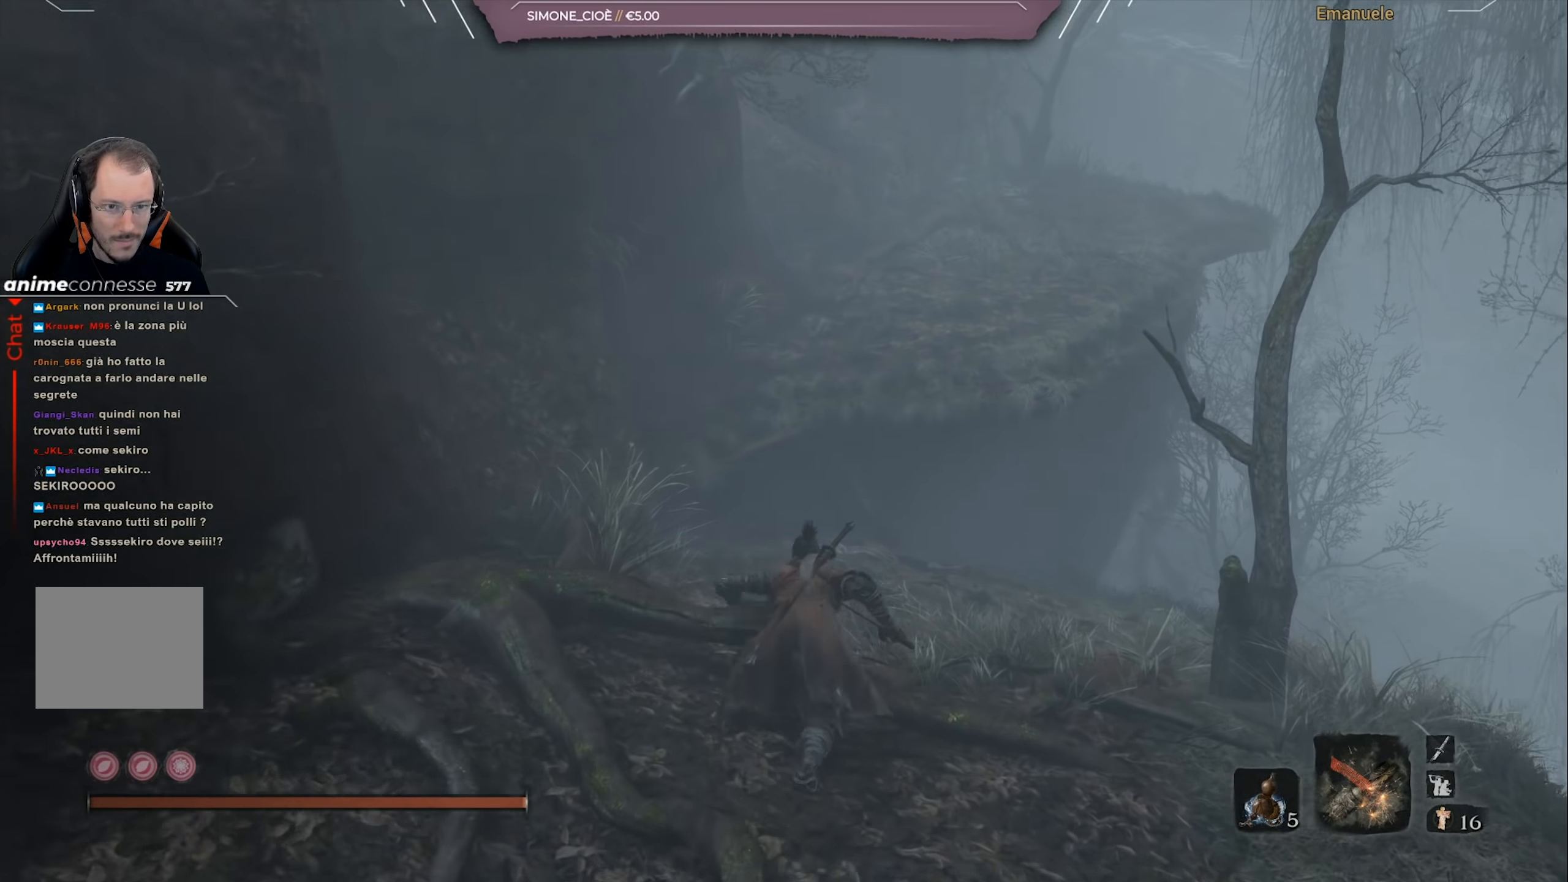
{"buttons": ["CROSS"], "left_stick": "up", "right_stick": "center", "events": [[34, "CIRCLE", "up"], [167, "CROSS", "down"], [234, "CROSS", "up"], [301, "CROSS", "down"]]}
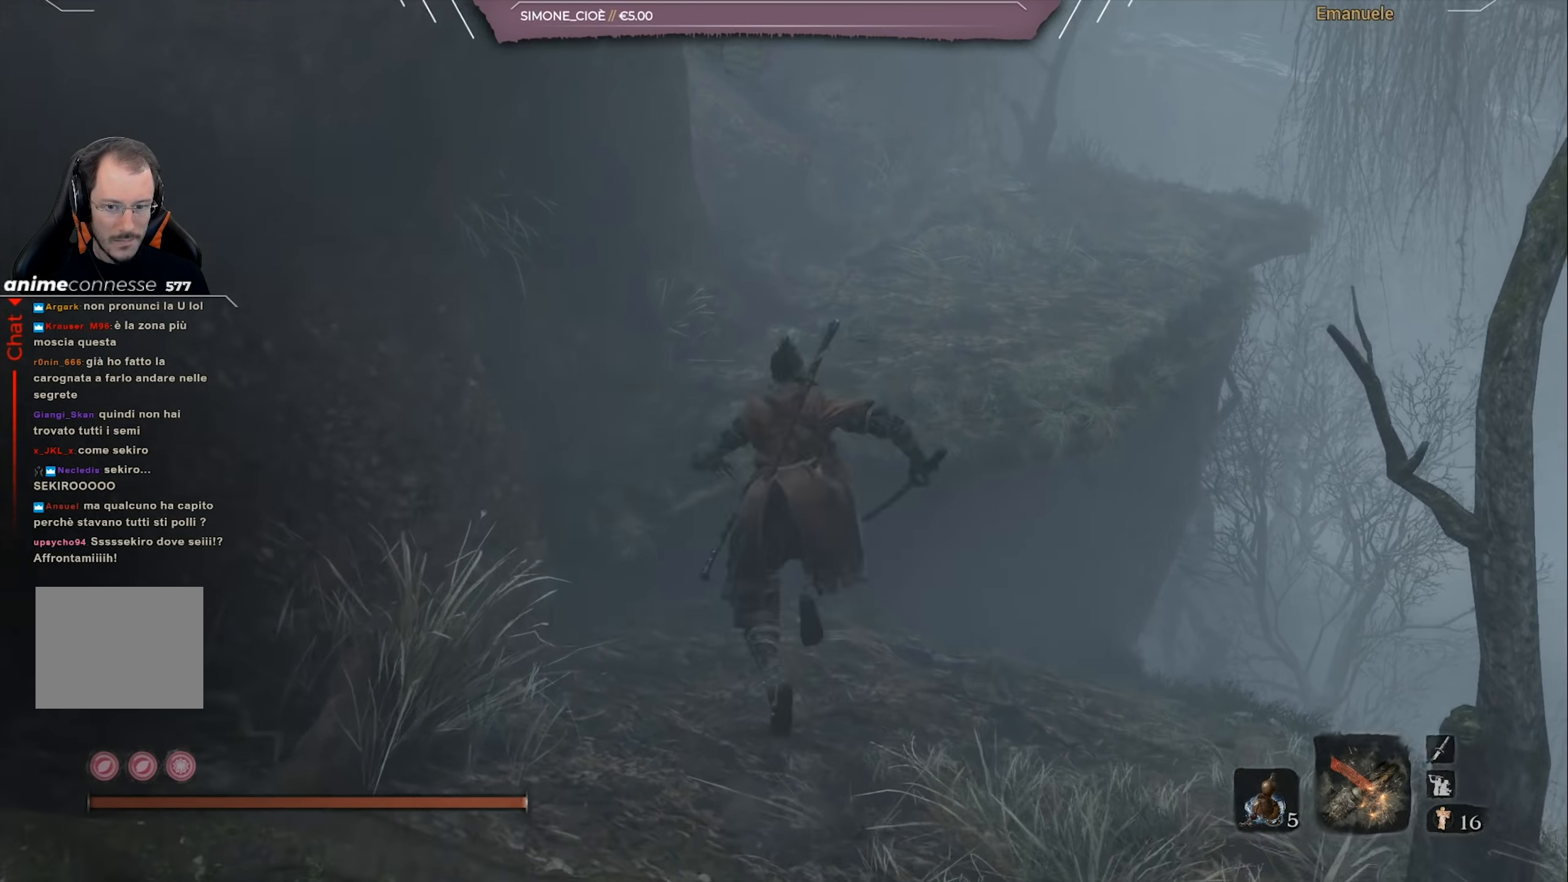
{"buttons": [], "left_stick": "up", "right_stick": "center", "events": [[400, "CROSS", "up"]]}
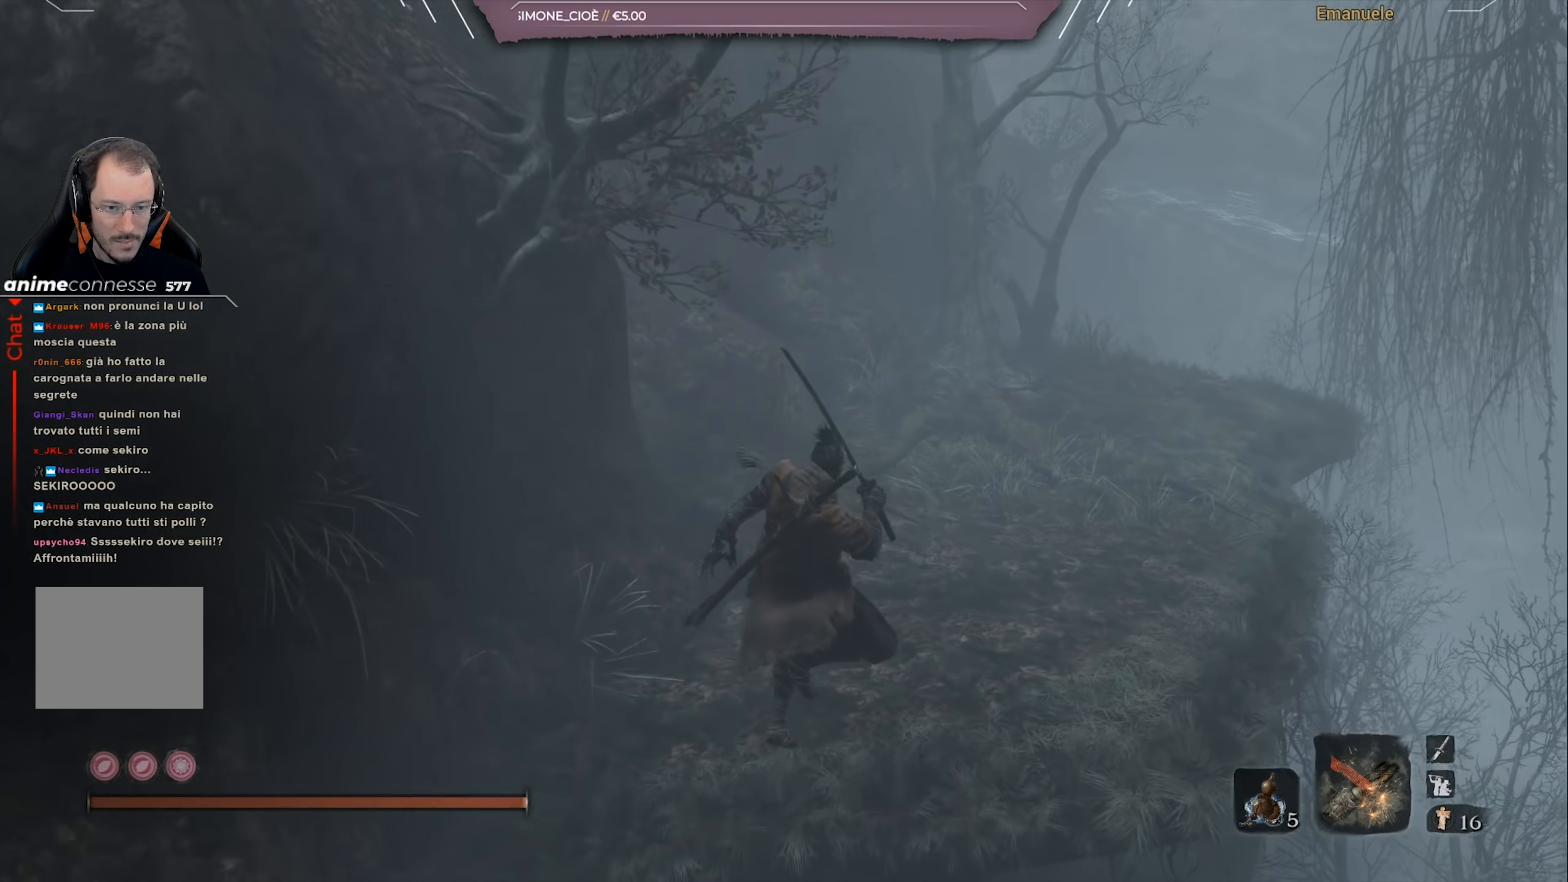
{"buttons": ["CIRCLE"], "left_stick": "up", "right_stick": "center", "events": [[100, "right_stick", "right"], [201, "right_stick", "center"], [301, "CIRCLE", "down"]]}
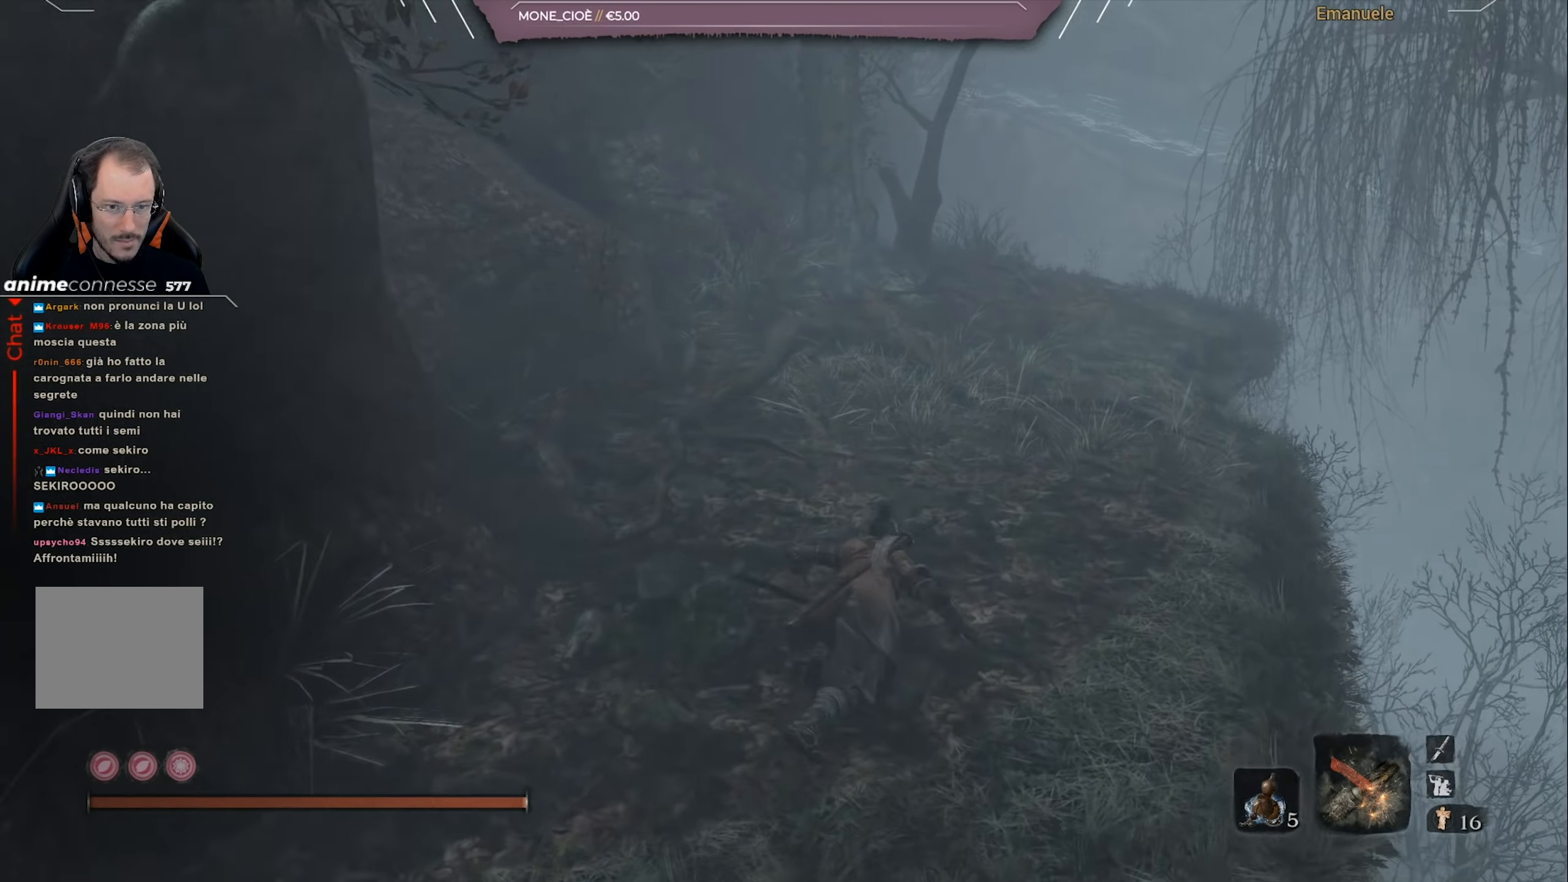
{"buttons": ["CIRCLE"], "left_stick": "up", "right_stick": "center", "events": [[100, "right_stick", "down"], [233, "right_stick", "center"]]}
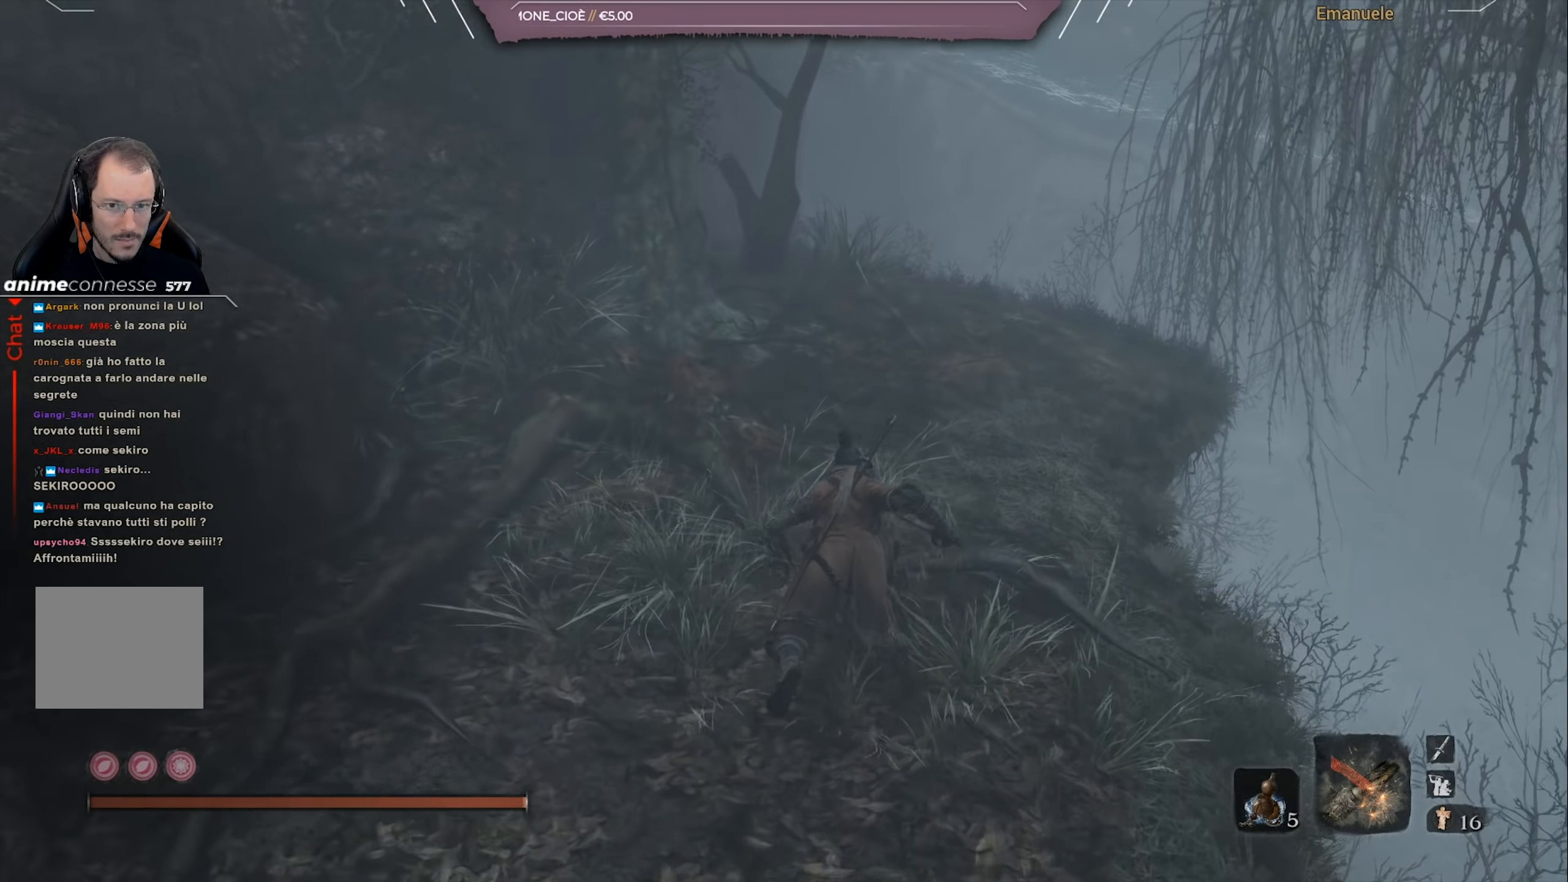
{"buttons": ["CIRCLE"], "left_stick": "up", "right_stick": "center", "events": []}
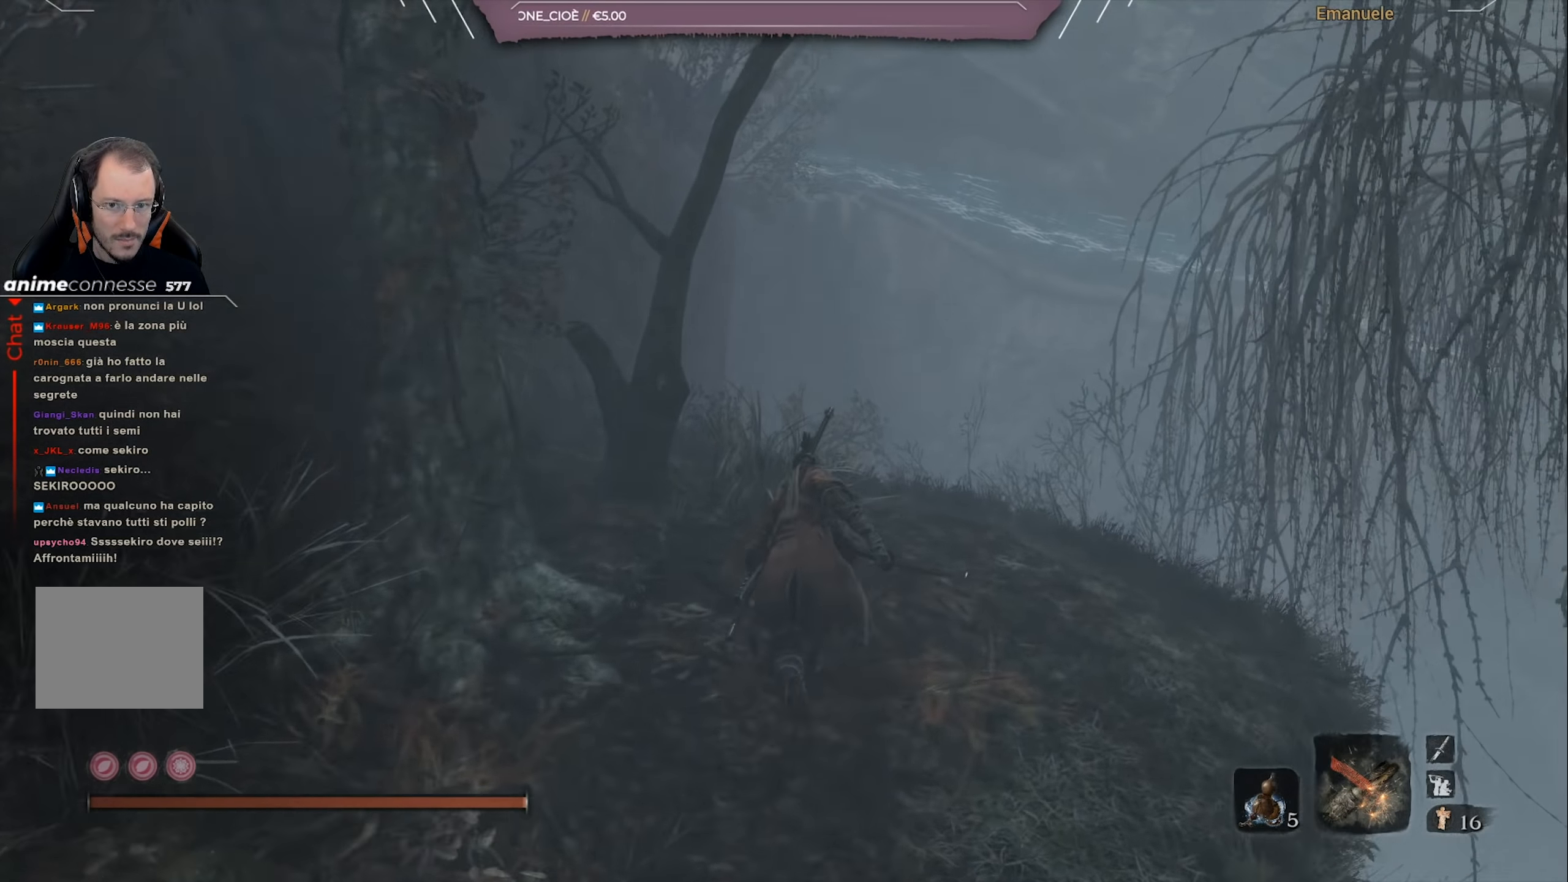
{"buttons": ["CROSS", "CIRCLE"], "left_stick": "up", "right_stick": "center", "events": [[233, "right_stick", "down"], [400, "right_stick", "center"], [500, "CROSS", "down"]]}
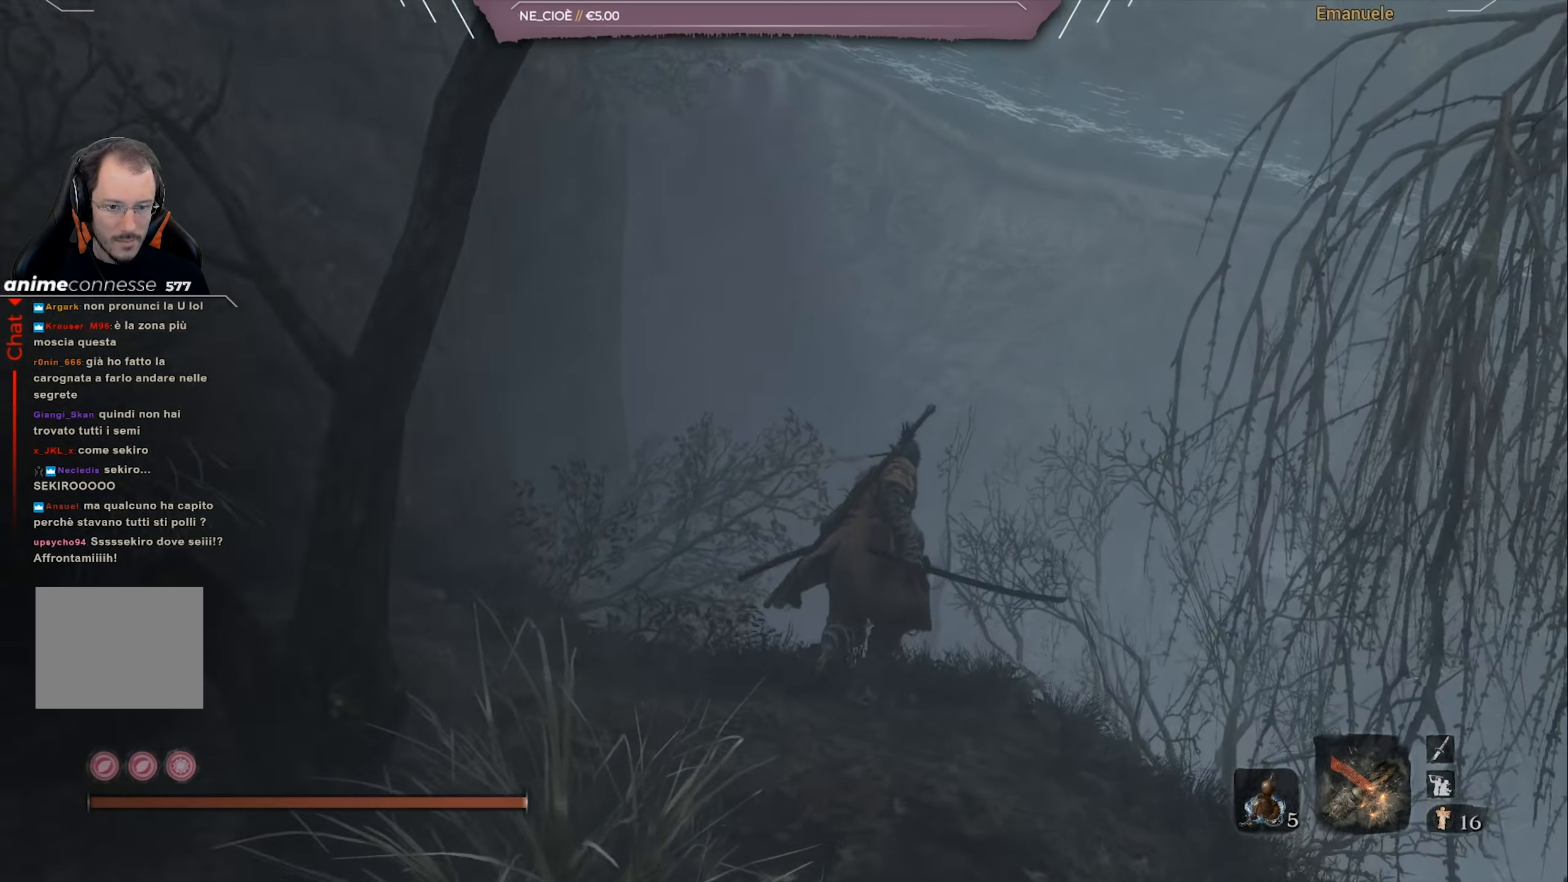
{"buttons": ["CIRCLE"], "left_stick": "up", "right_stick": "right", "events": [[234, "CROSS", "up"], [334, "right_stick", "right"]]}
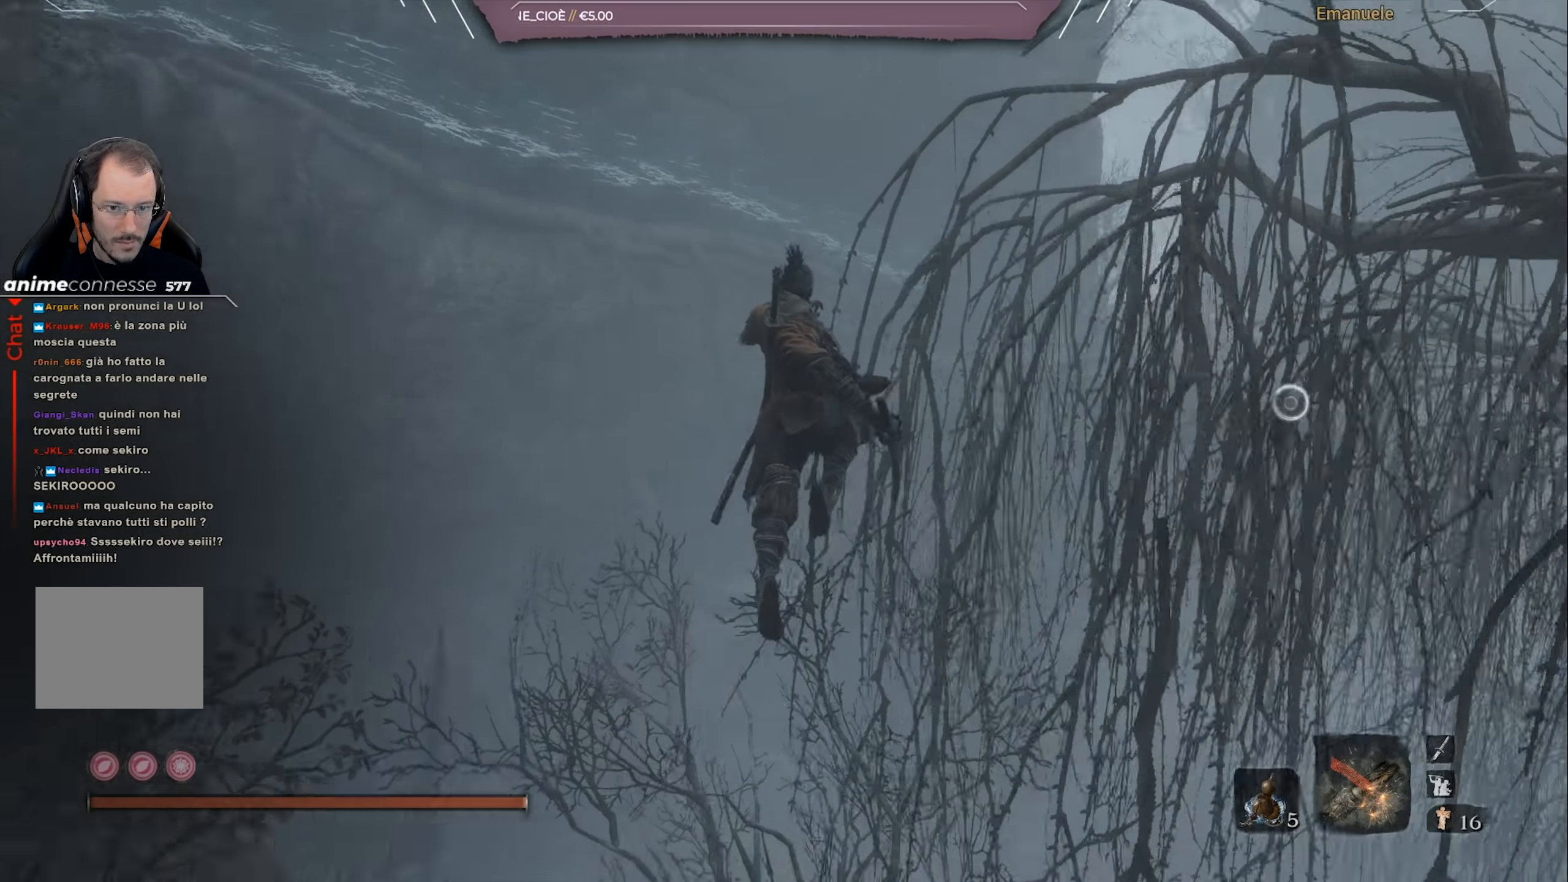
{"buttons": ["CIRCLE"], "left_stick": "up", "right_stick": "center", "events": [[100, "right_stick", "center"], [334, "right_stick", "right"], [467, "right_stick", "center"]]}
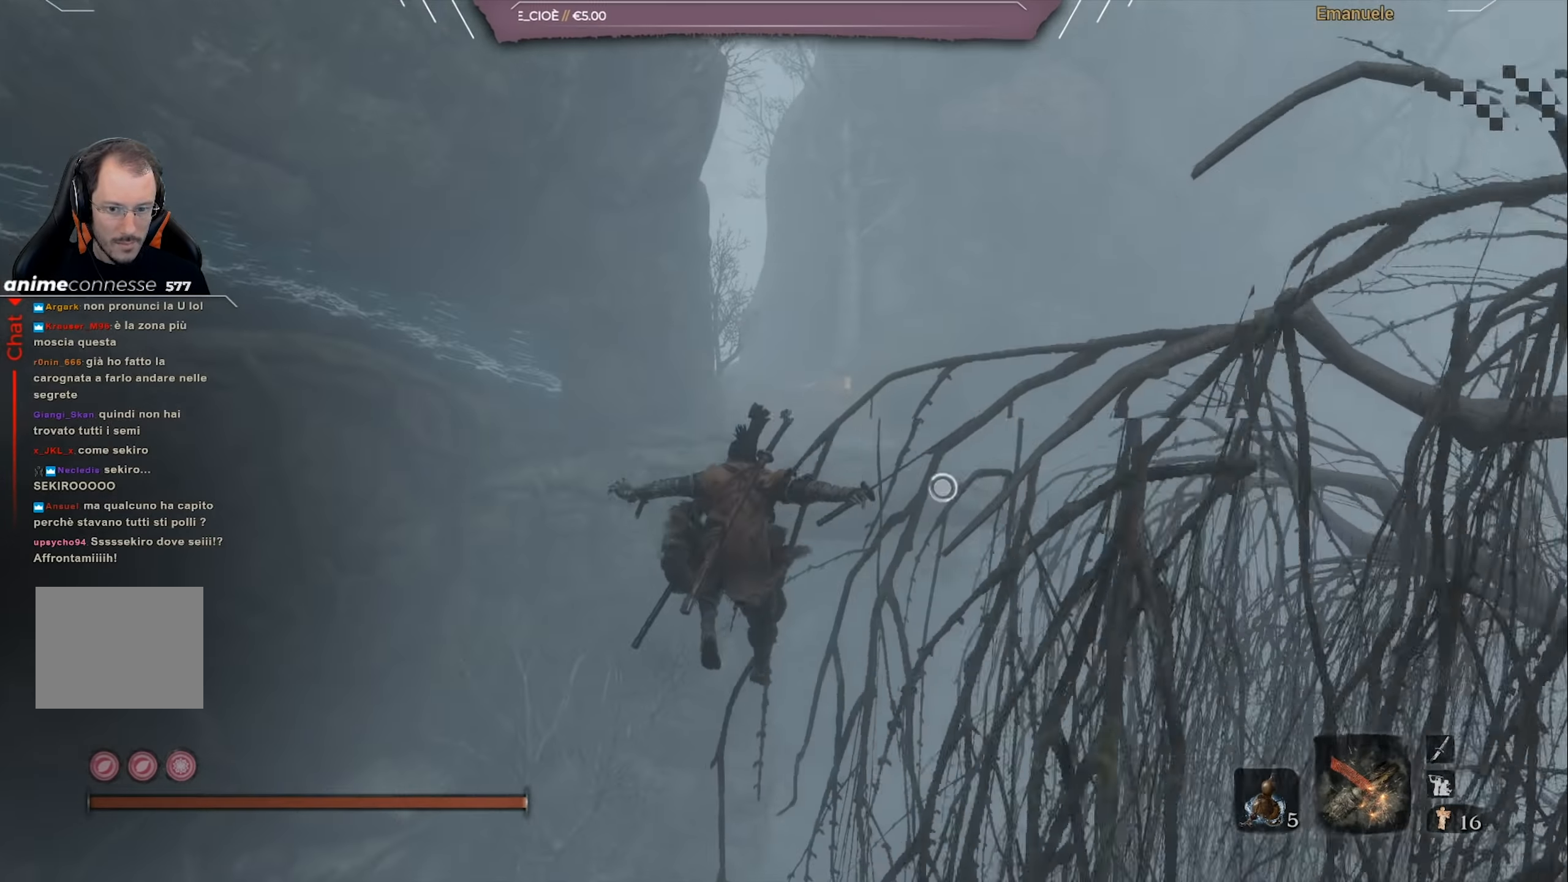
{"buttons": ["L2"], "left_stick": "up", "right_stick": "up-right", "events": [[33, "CROSS", "down"], [66, "L2", "down"], [133, "CROSS", "up"], [200, "L2", "up"], [233, "L2", "down"], [300, "CIRCLE", "up"], [300, "L2", "up"], [367, "L2", "down"], [500, "right_stick", "up-right"]]}
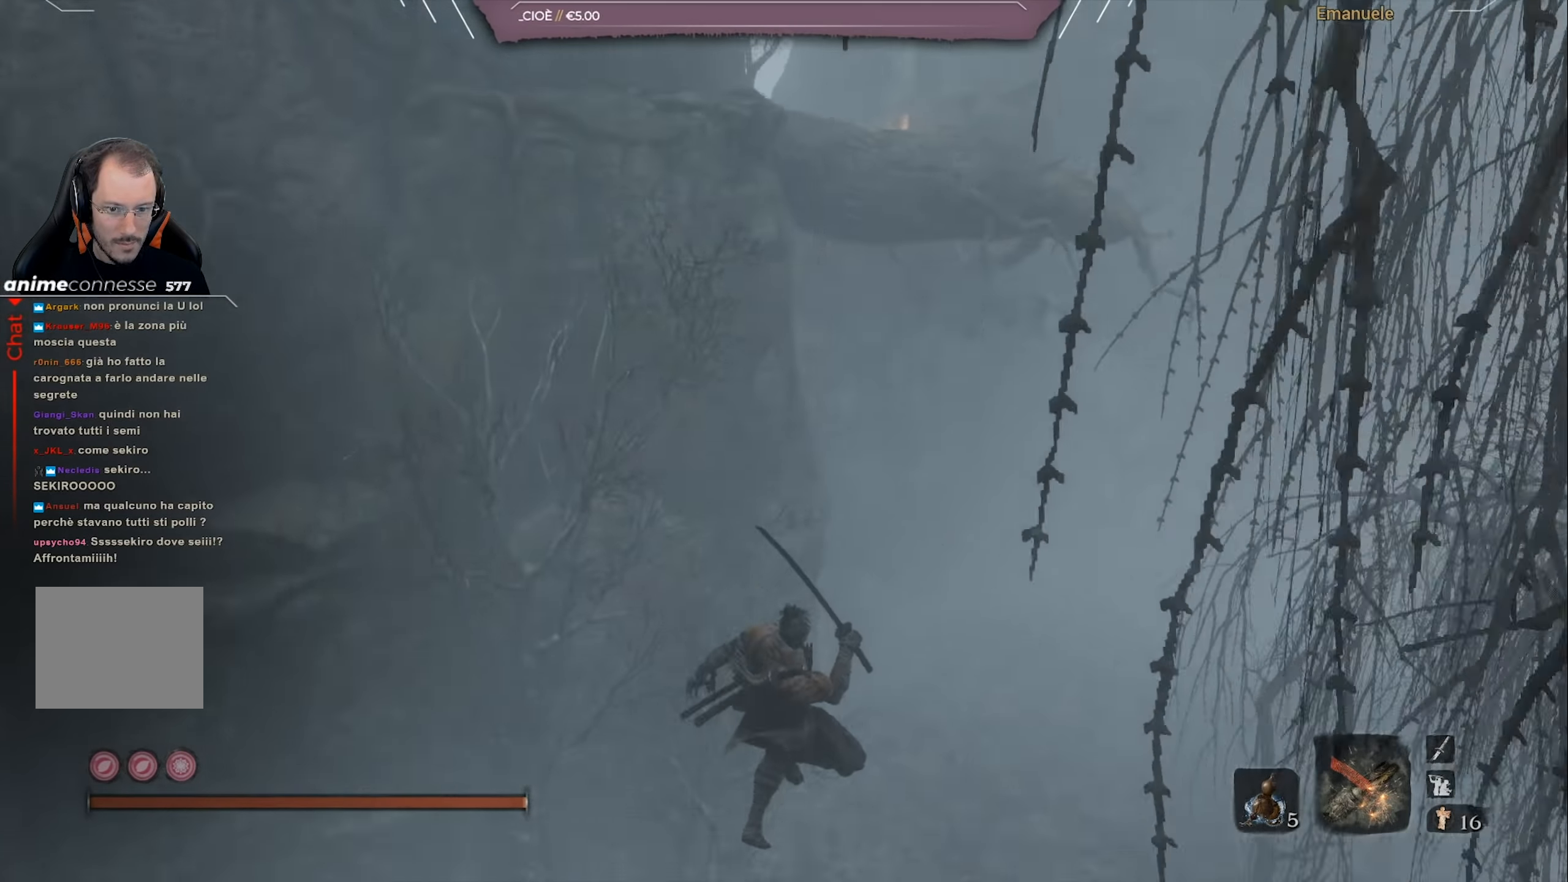
{"buttons": [], "left_stick": "up", "right_stick": "up", "events": [[50, "right_stick", "up"], [84, "L2", "up"], [134, "L2", "down"], [167, "right_stick", "center"], [367, "right_stick", "up"], [467, "L2", "up"]]}
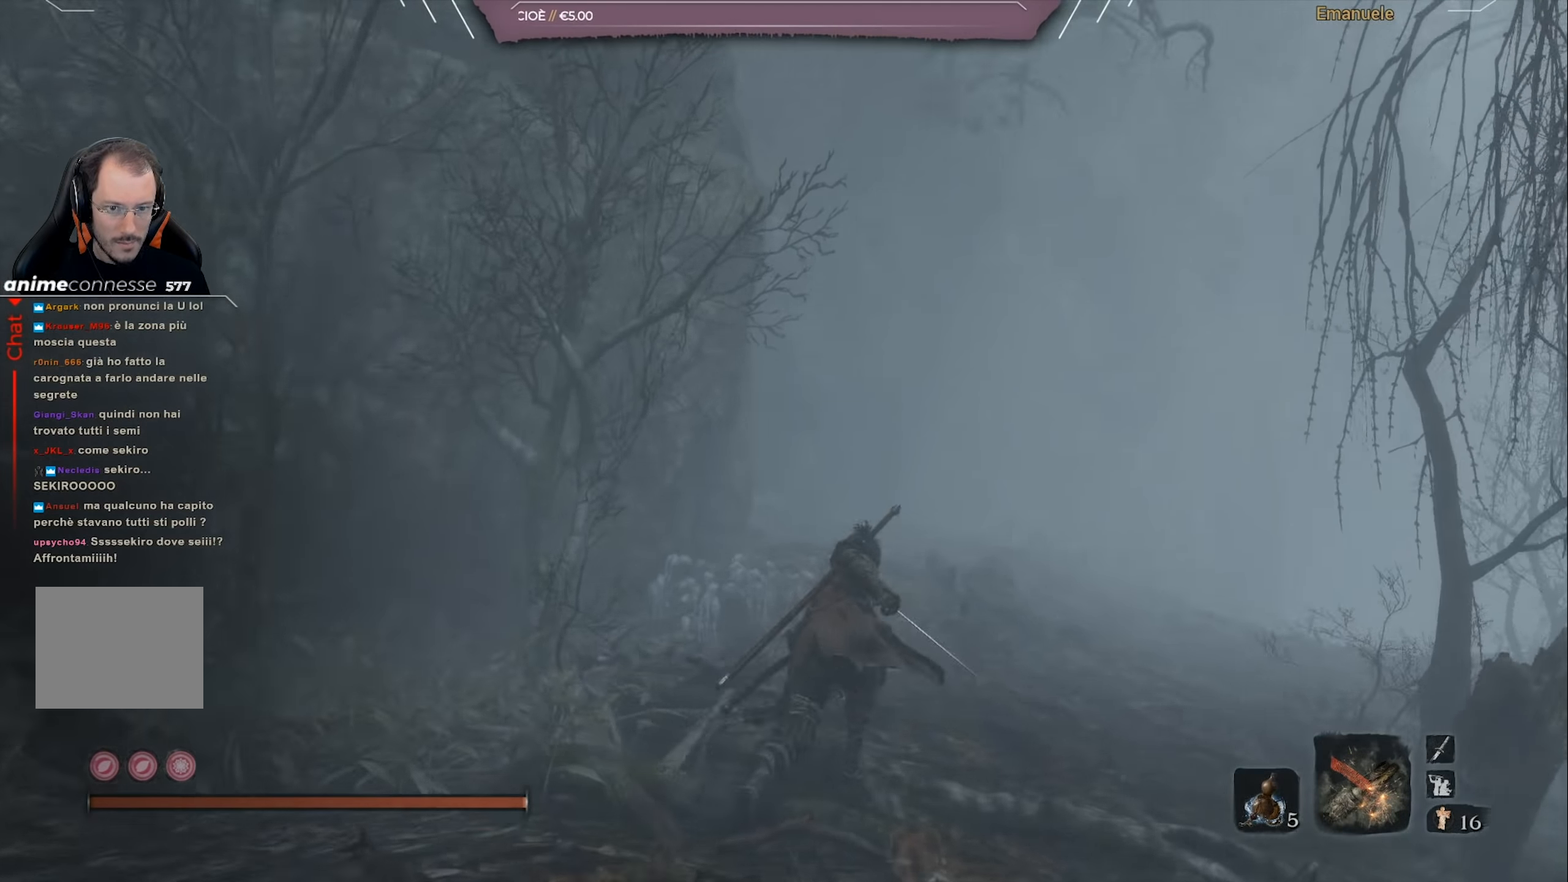
{"buttons": [], "left_stick": "up-right", "right_stick": "up-left", "events": [[33, "left_stick", "right"], [100, "left_stick", "down-right"], [133, "right_stick", "center"], [200, "CROSS", "down"], [267, "CROSS", "up"], [367, "right_stick", "up-left"], [467, "left_stick", "up-right"]]}
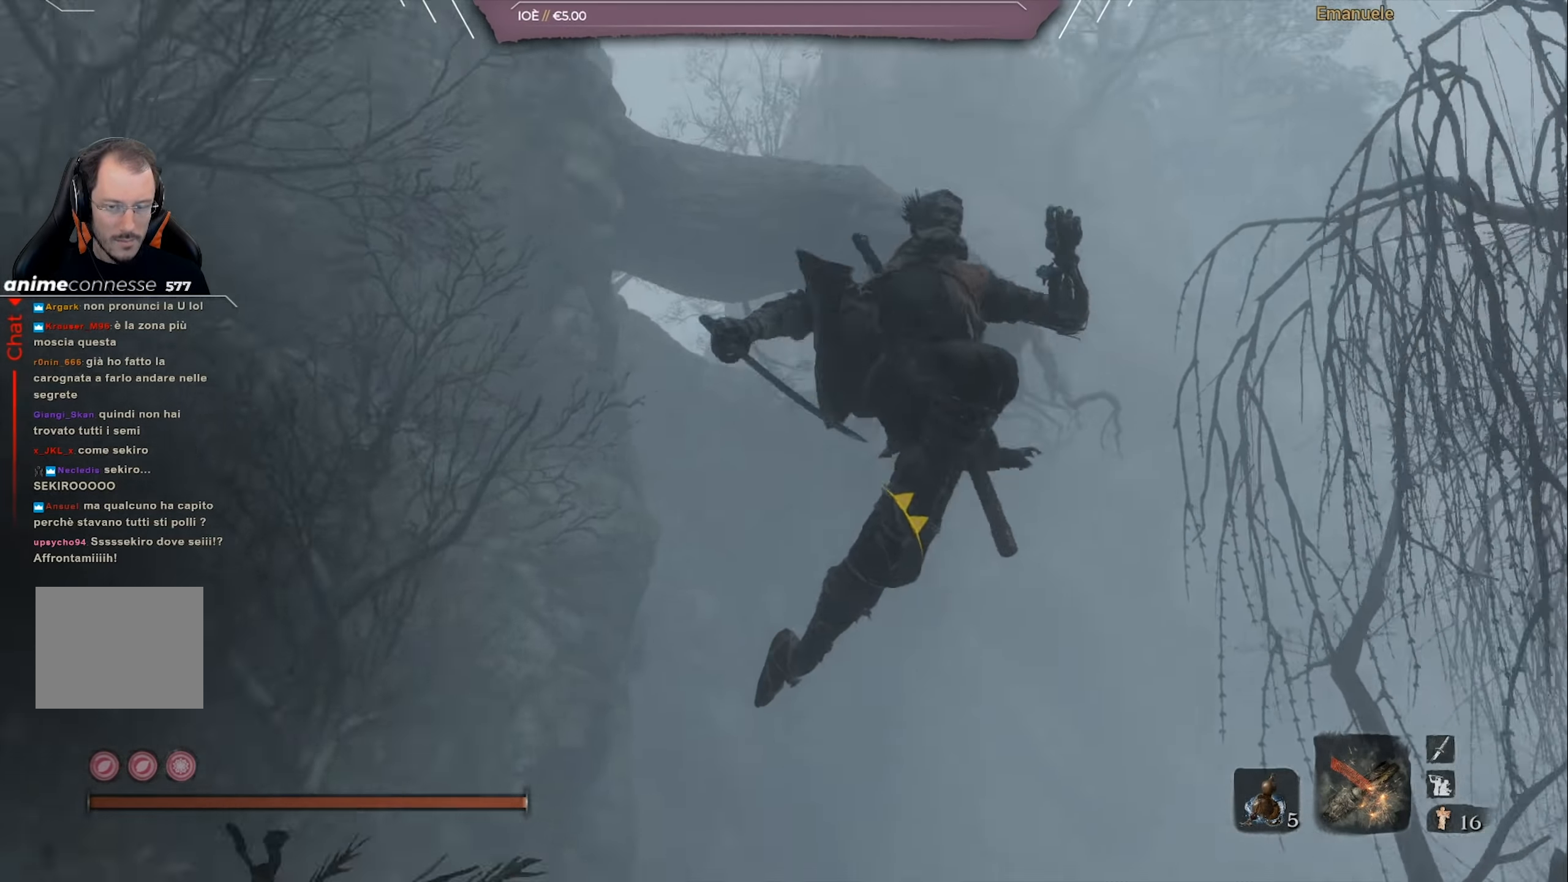
{"buttons": [], "left_stick": "up-right", "right_stick": "center", "events": [[100, "L2", "down"], [167, "right_stick", "center"], [334, "L2", "up"], [400, "L2", "down"], [501, "L2", "up"]]}
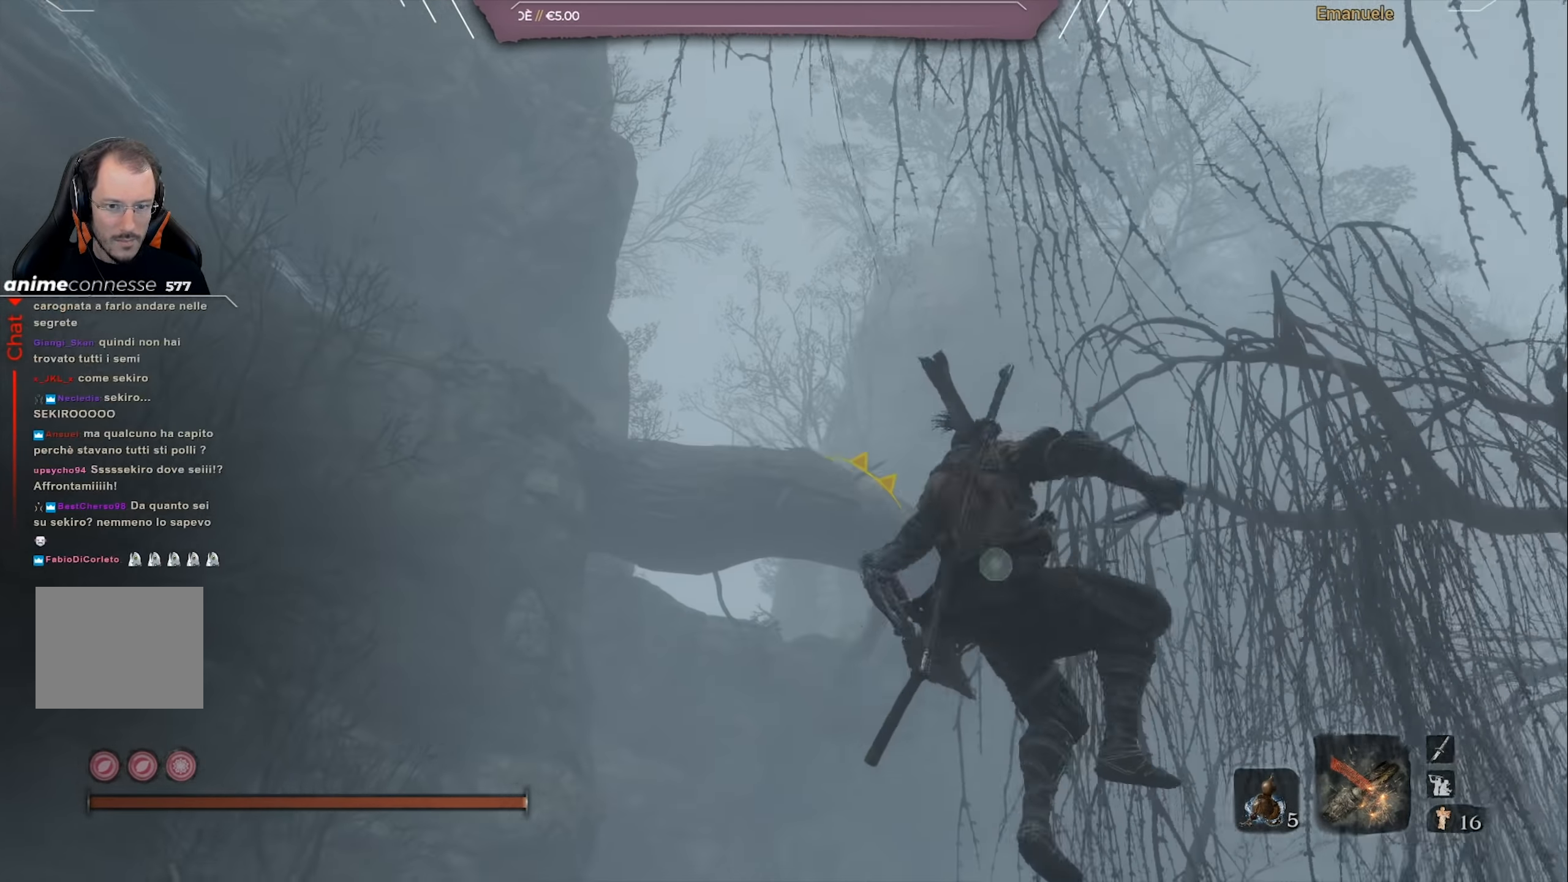
{"buttons": ["CROSS"], "left_stick": "up", "right_stick": "center", "events": [[33, "left_stick", "up"], [66, "L2", "down"], [66, "right_stick", "left"], [166, "L2", "up"], [200, "right_stick", "center"], [300, "CROSS", "down"]]}
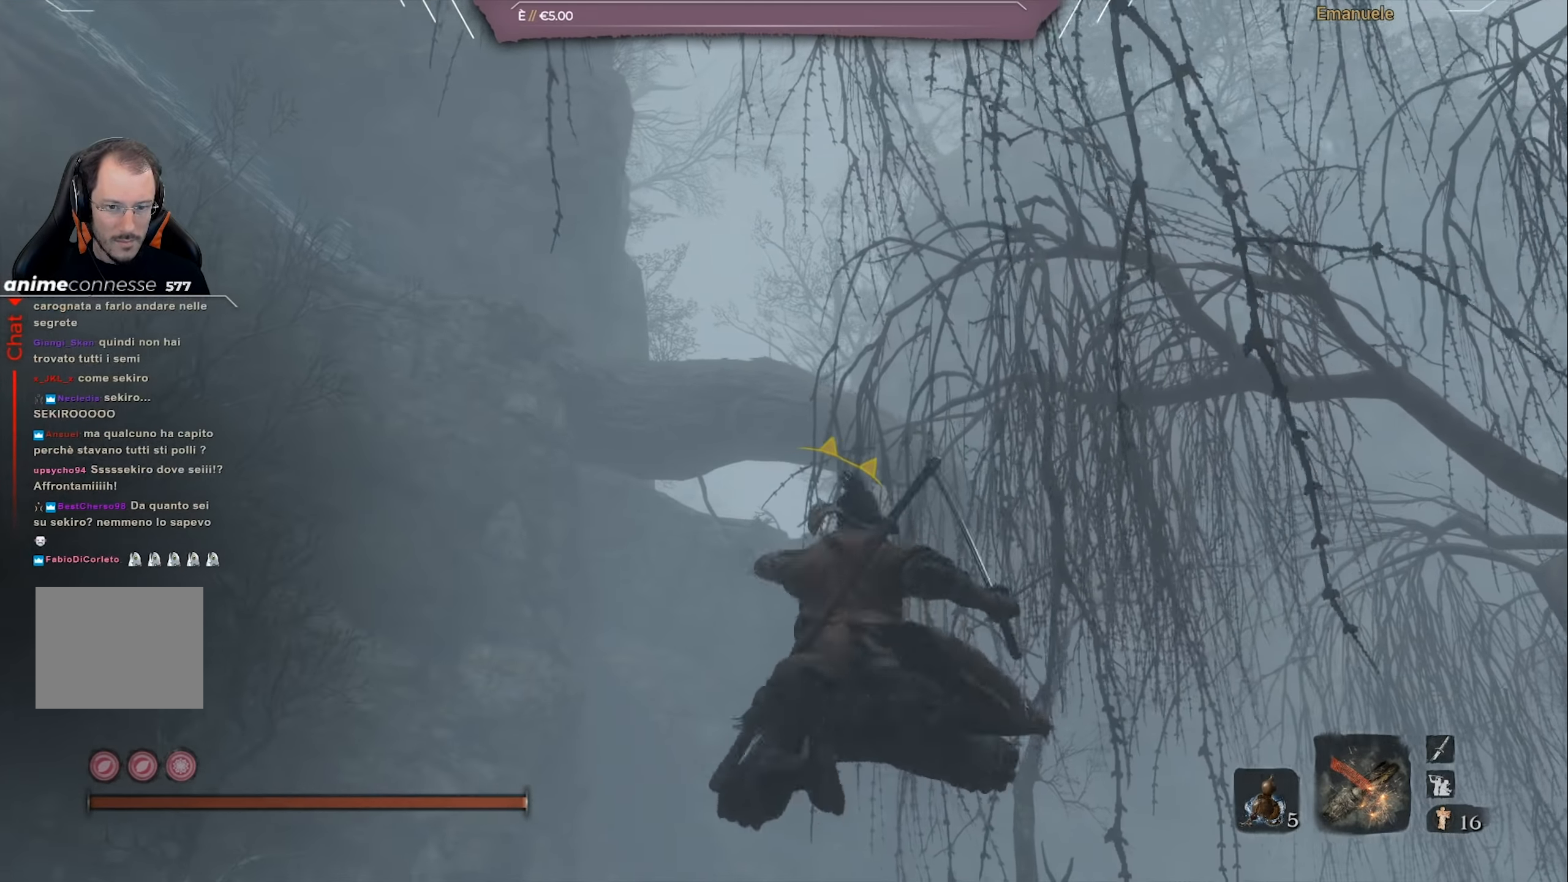
{"buttons": [], "left_stick": "center", "right_stick": "center", "events": [[33, "CROSS", "up"], [234, "right_stick", "down-left"], [434, "left_stick", "center"], [434, "right_stick", "center"]]}
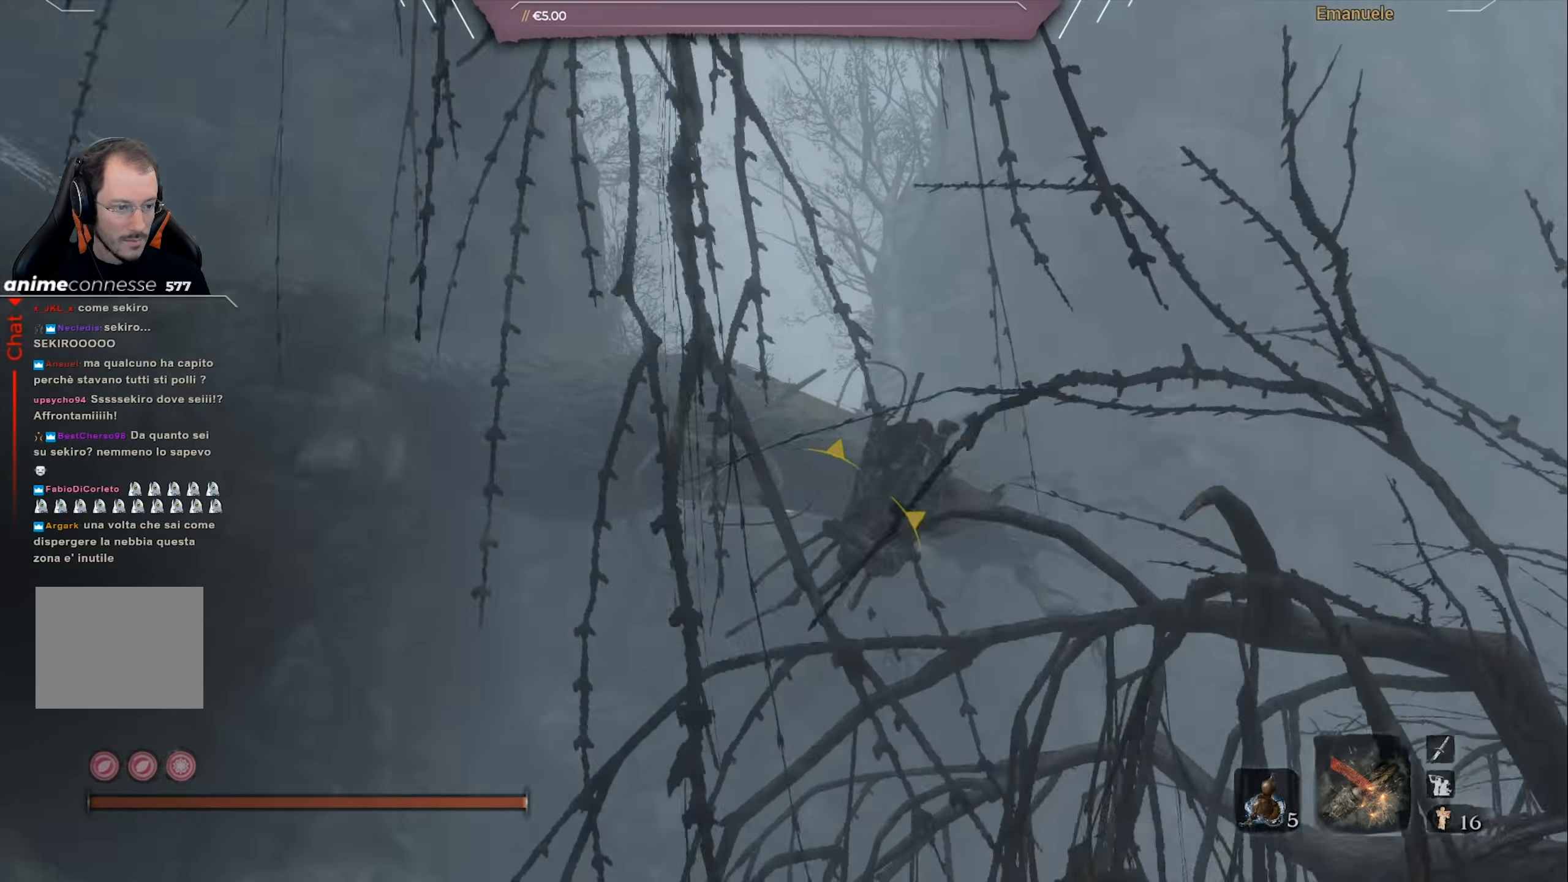
{"buttons": ["CIRCLE"], "left_stick": "up-left", "right_stick": "center", "events": [[66, "right_stick", "down-left"], [116, "left_stick", "up"], [233, "right_stick", "center"], [350, "left_stick", "up-left"], [400, "CIRCLE", "down"]]}
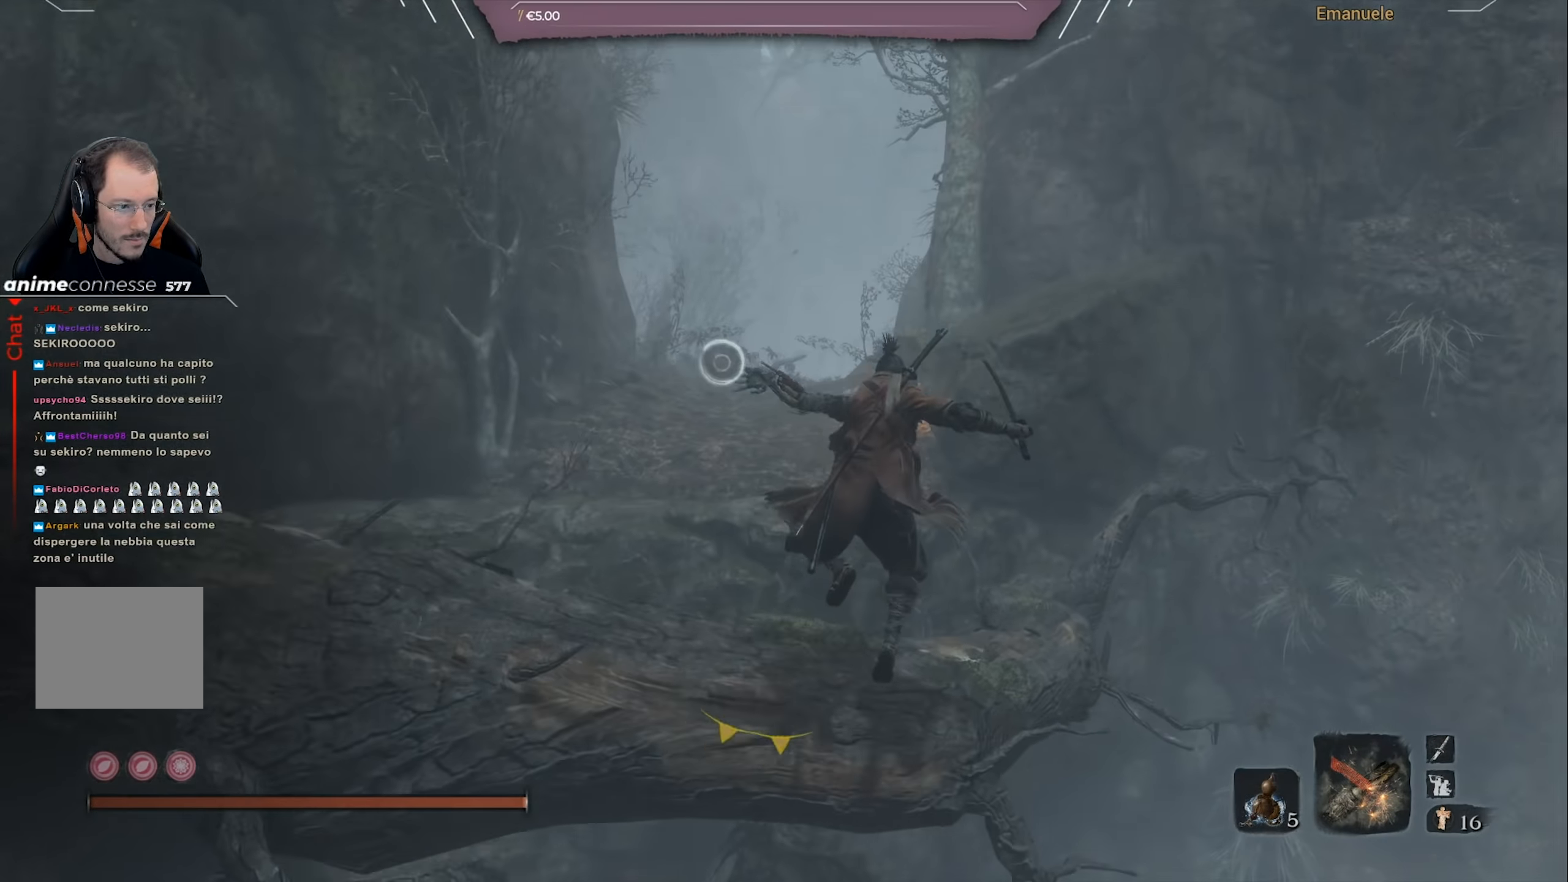
{"buttons": ["CIRCLE"], "left_stick": "up-left", "right_stick": "center", "events": [[167, "right_stick", "down"], [300, "right_stick", "center"]]}
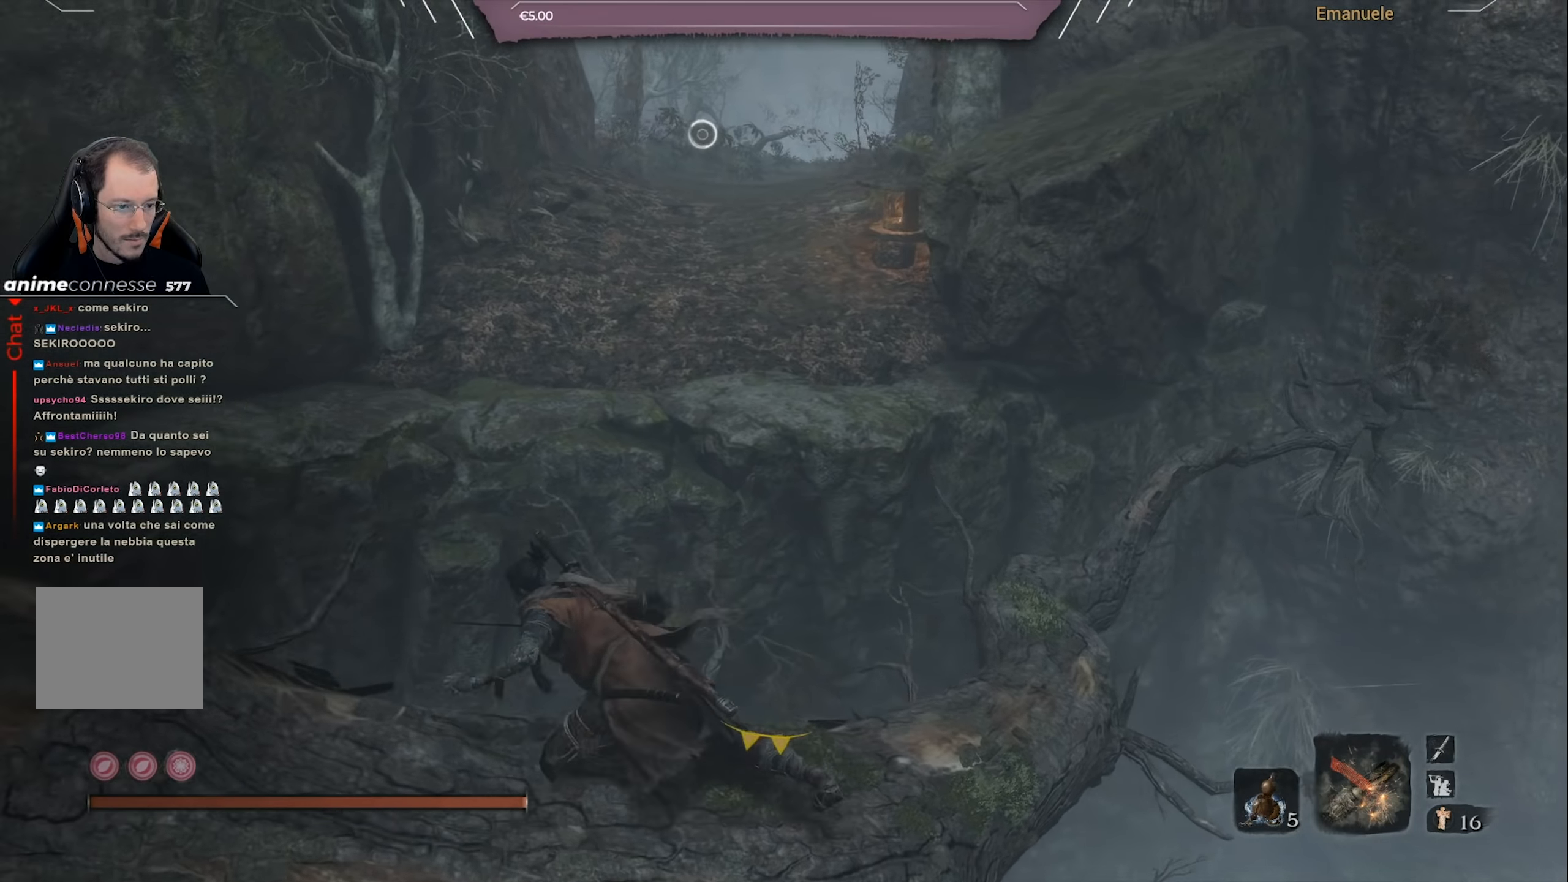
{"buttons": ["CIRCLE"], "left_stick": "up", "right_stick": "center", "events": [[367, "CROSS", "down"], [367, "left_stick", "up"], [500, "CROSS", "up"]]}
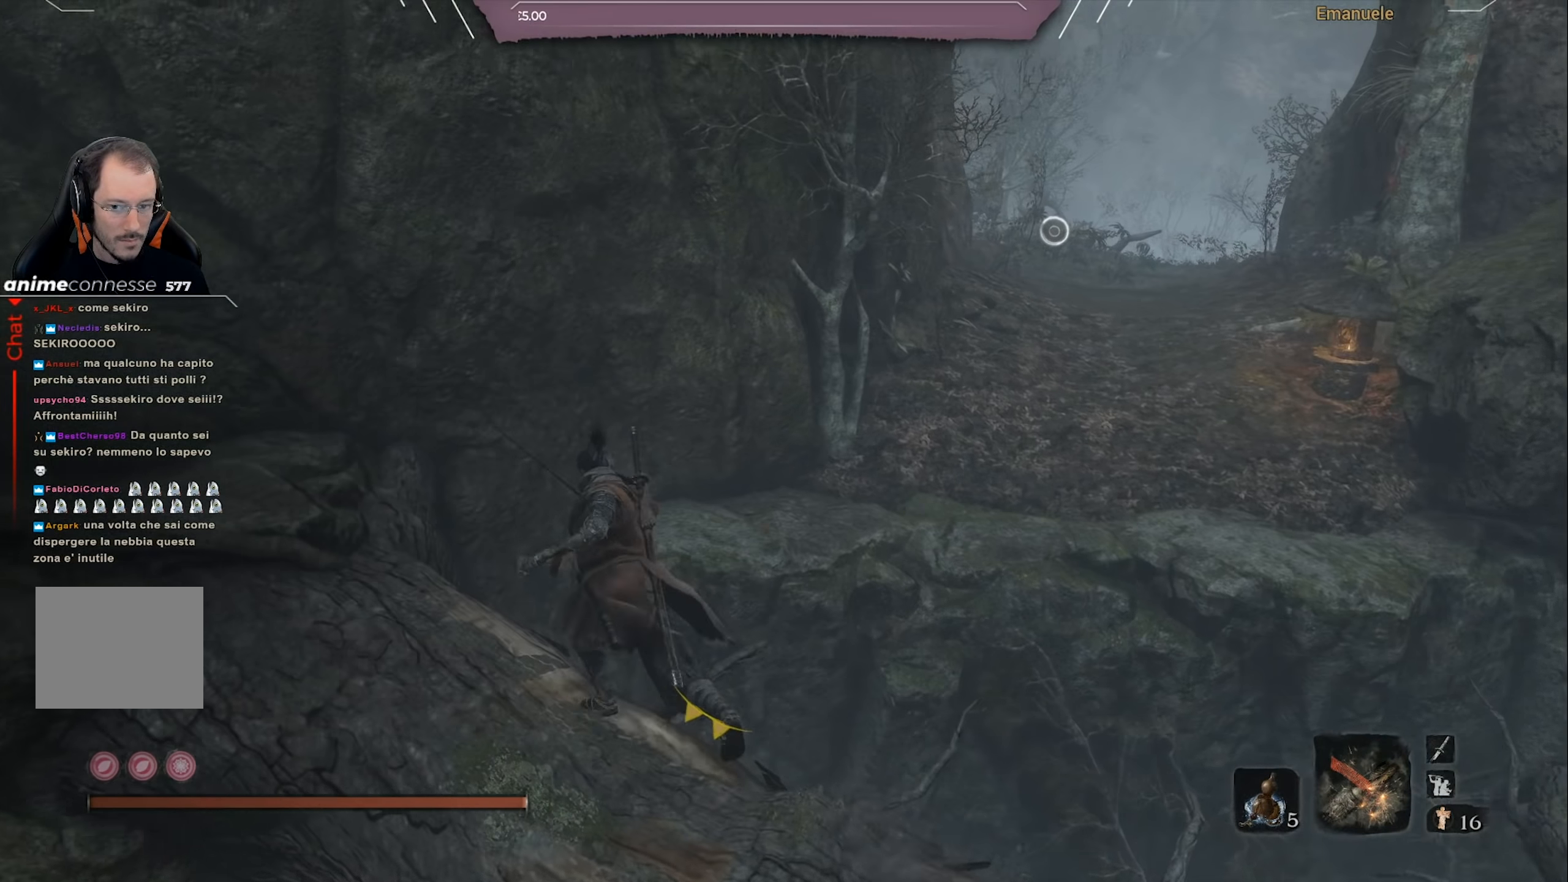
{"buttons": ["CIRCLE"], "left_stick": "up-right", "right_stick": "center", "events": [[234, "left_stick", "up-right"]]}
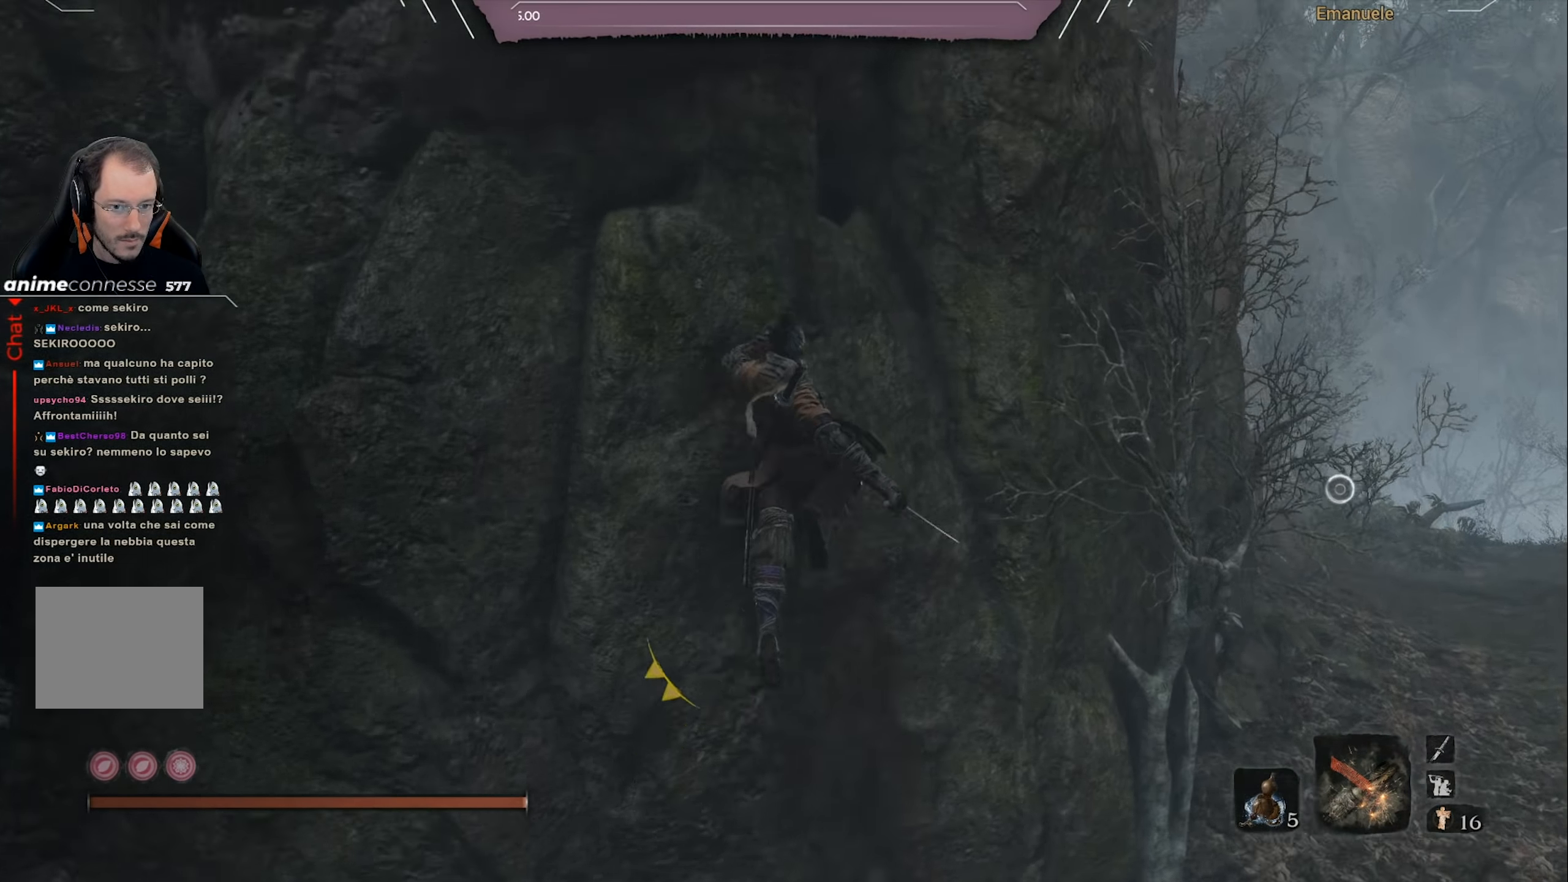
{"buttons": ["CIRCLE"], "left_stick": "up-right", "right_stick": "down-left", "events": [[500, "right_stick", "down-left"]]}
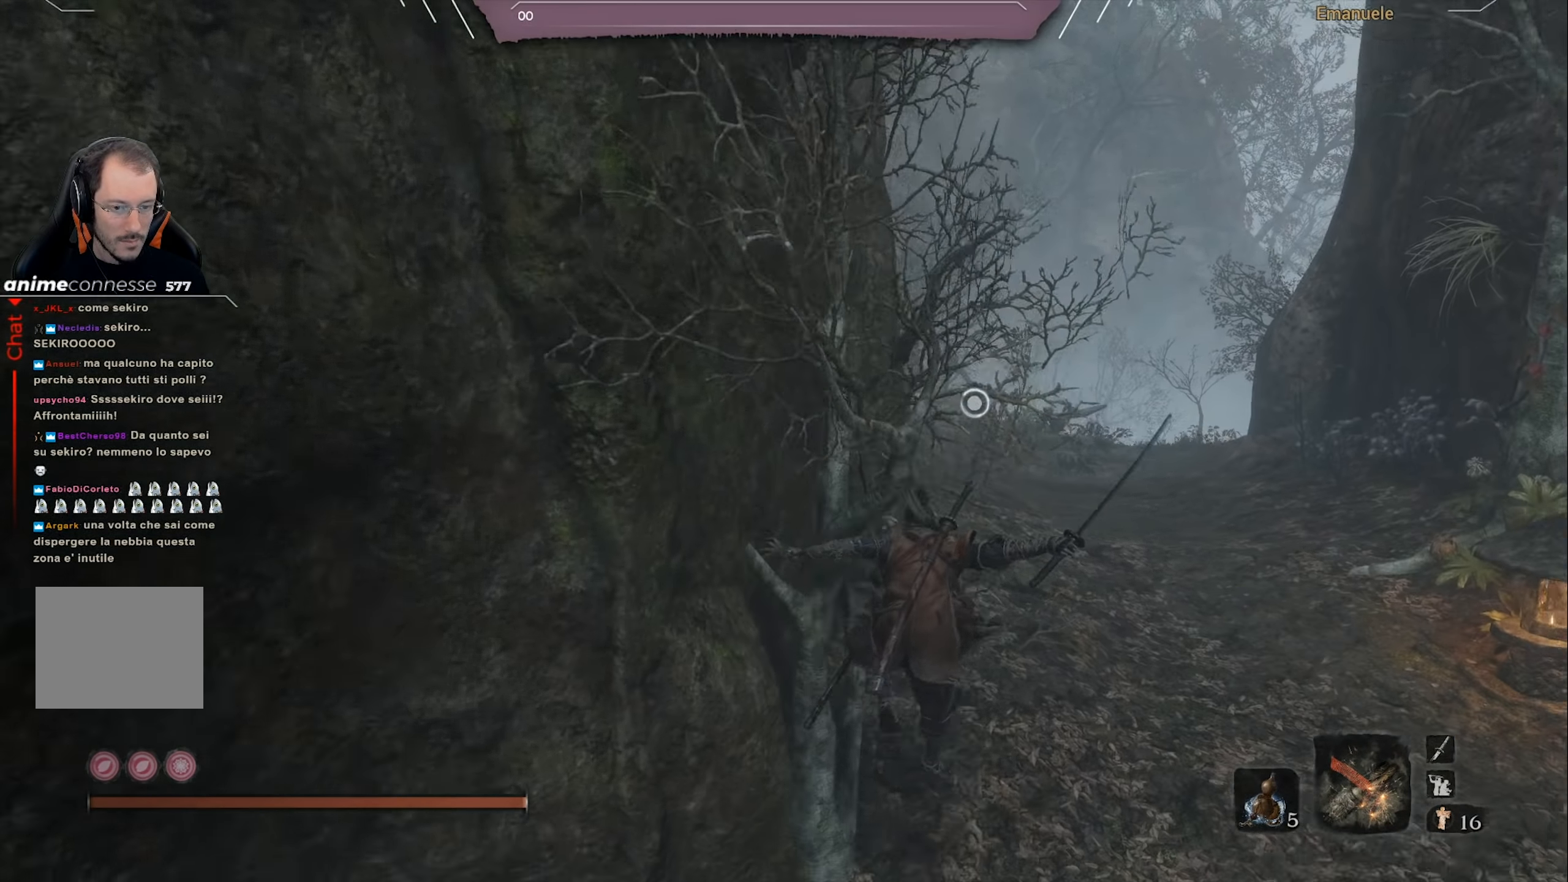
{"buttons": ["CIRCLE"], "left_stick": "up", "right_stick": "center", "events": [[300, "left_stick", "up"], [401, "right_stick", "center"]]}
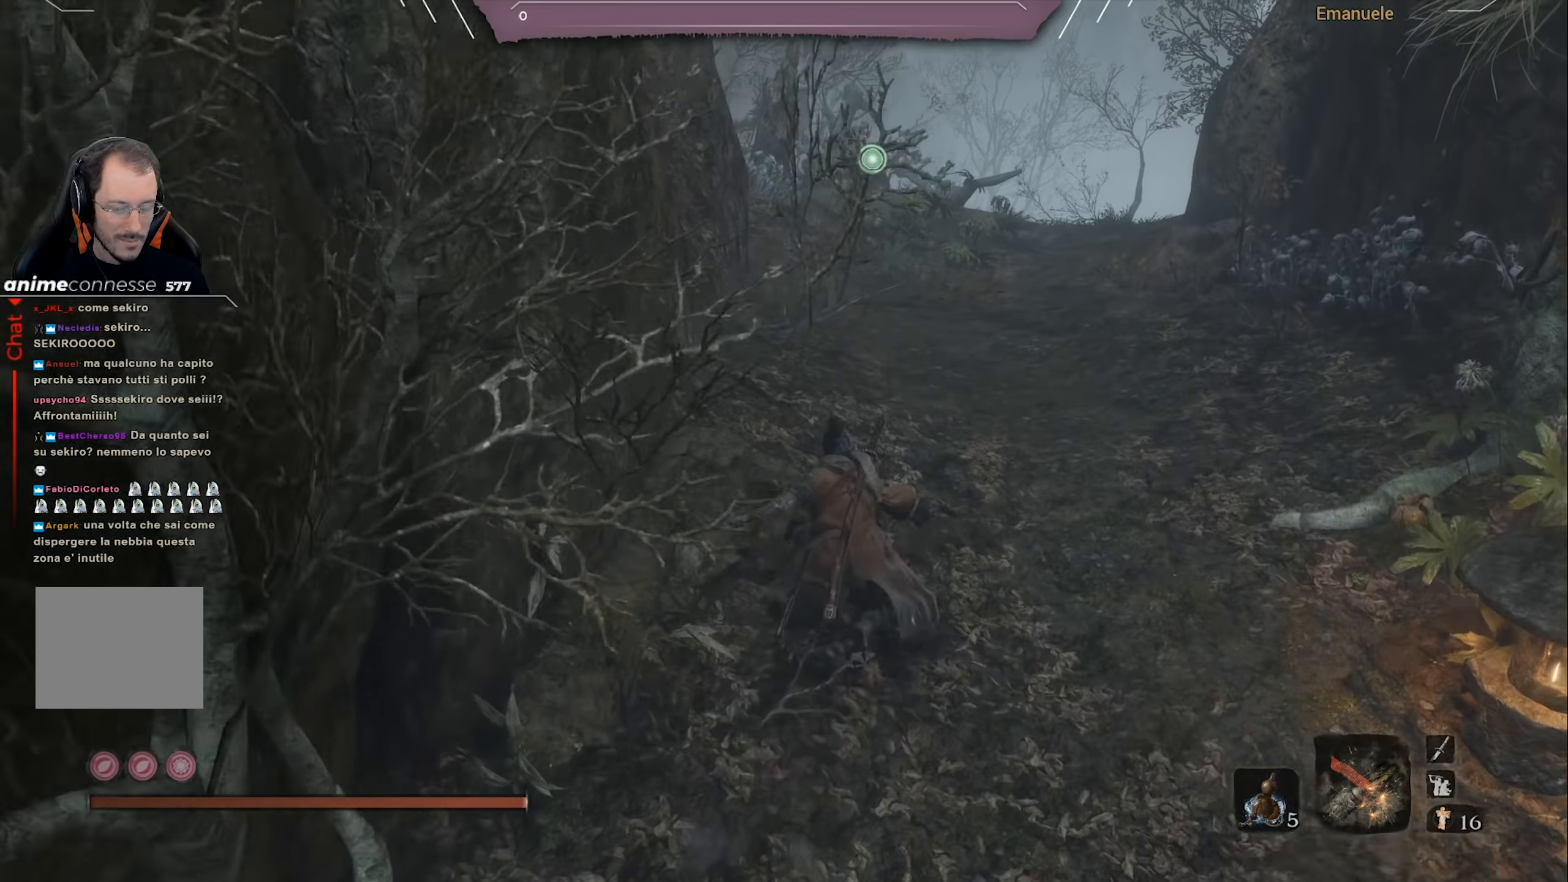
{"buttons": ["CIRCLE"], "left_stick": "up", "right_stick": "down", "events": [[150, "right_stick", "down"]]}
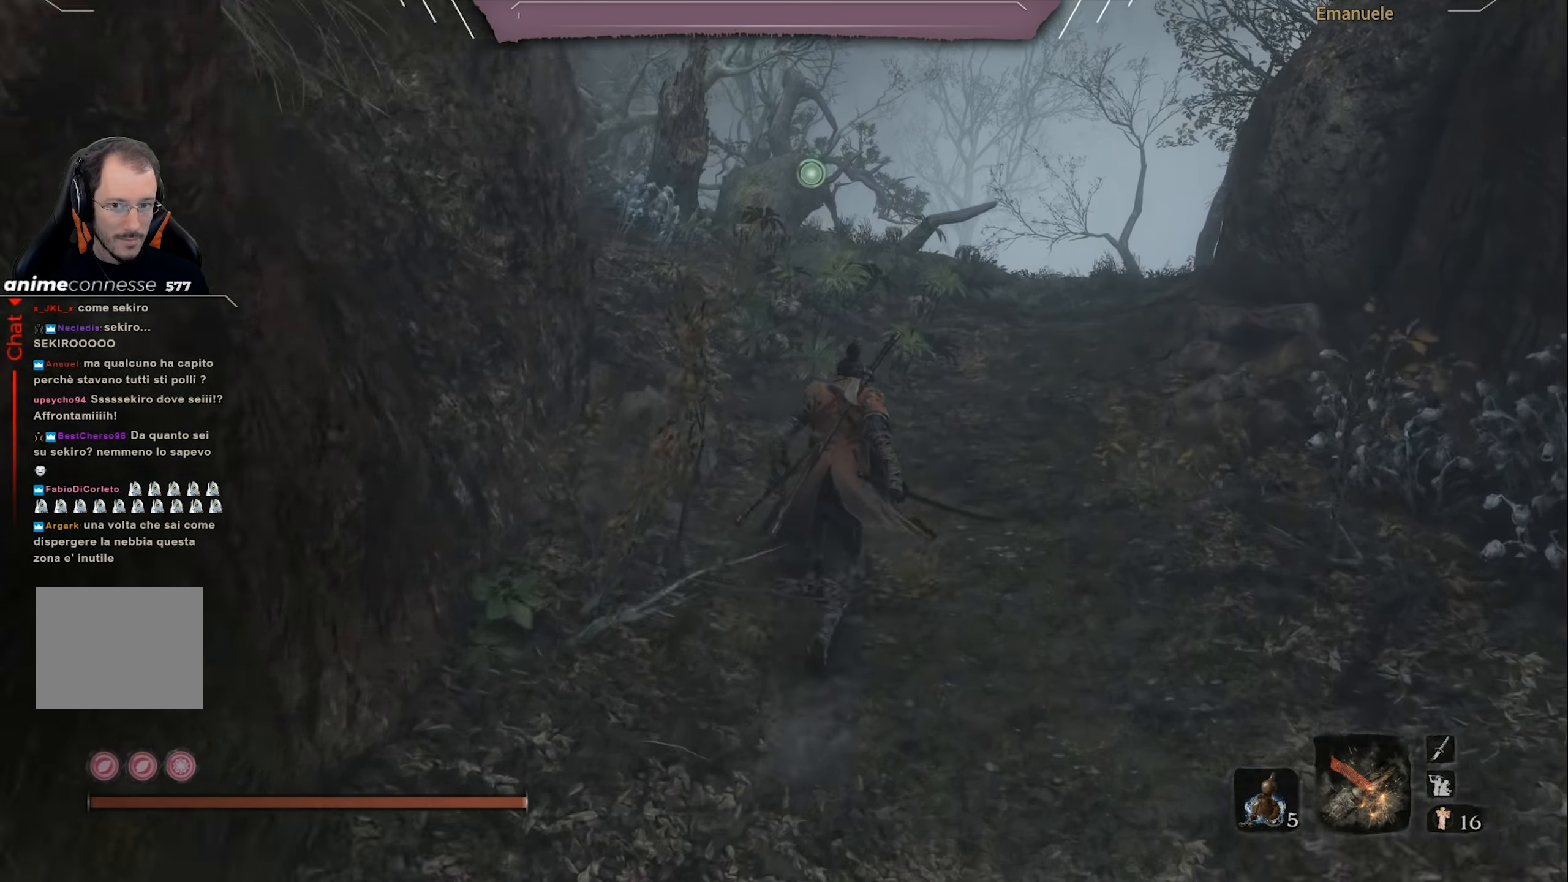
{"buttons": ["CIRCLE"], "left_stick": "up", "right_stick": "down", "events": []}
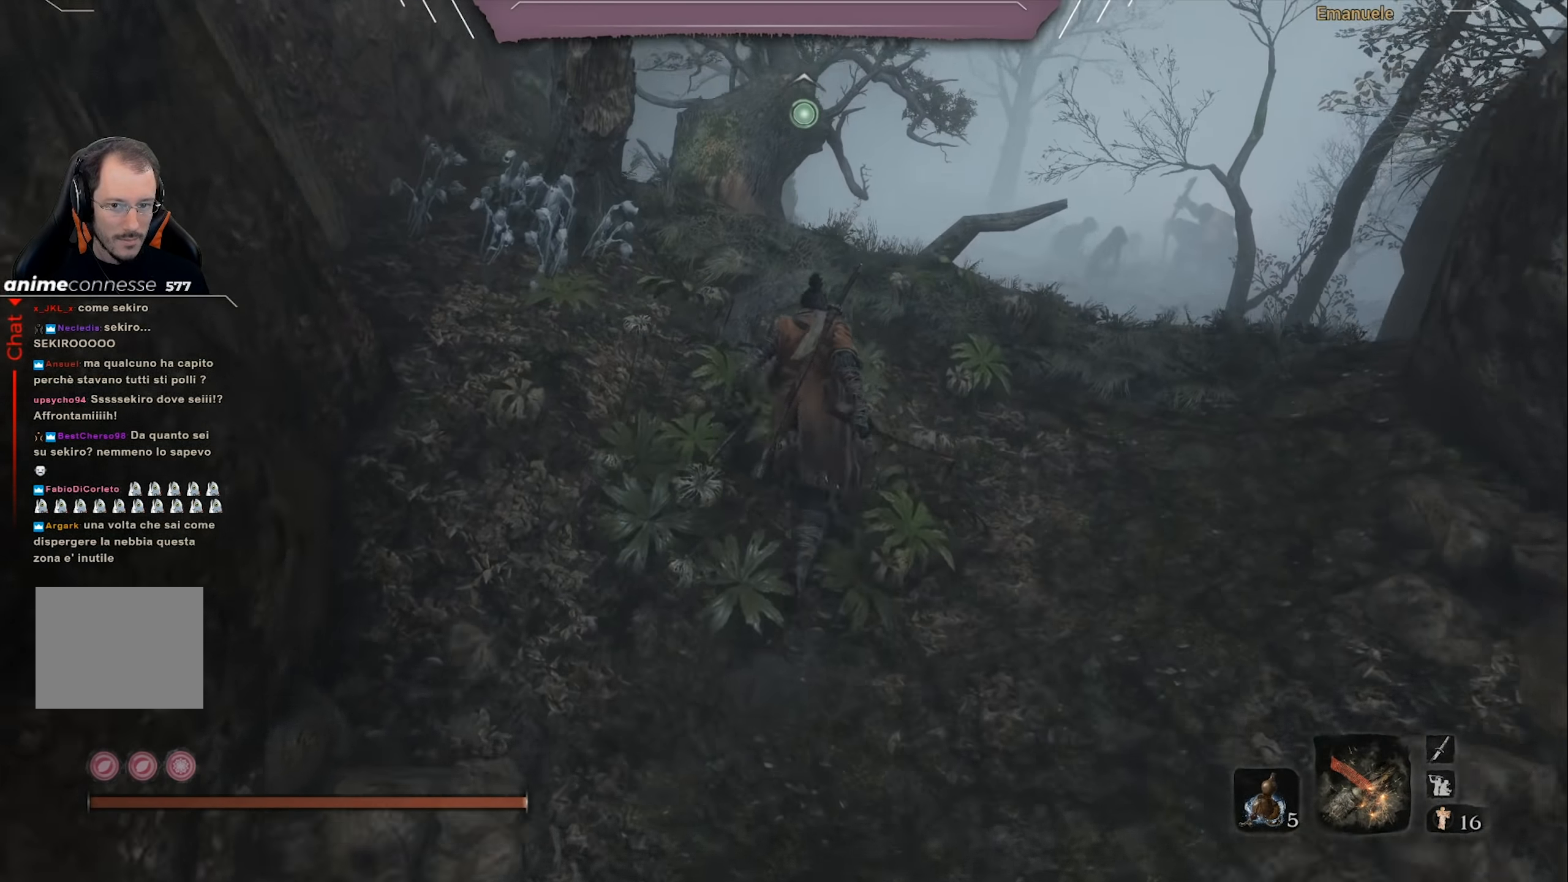
{"buttons": ["CIRCLE"], "left_stick": "up", "right_stick": "center", "events": [[300, "CROSS", "down"], [300, "right_stick", "center"], [434, "CROSS", "up"]]}
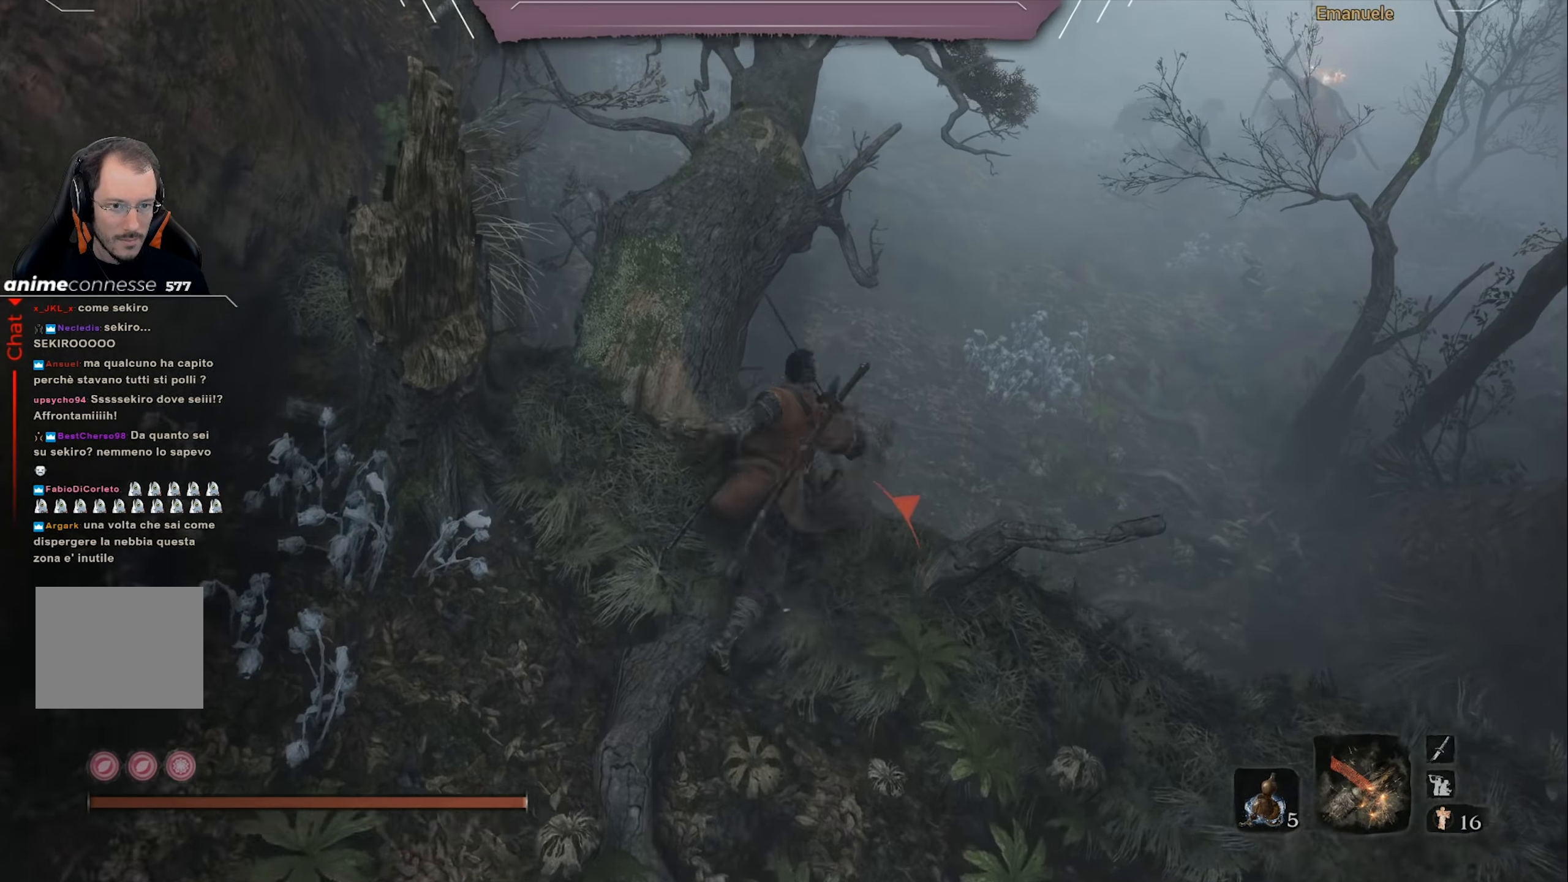
{"buttons": ["CIRCLE"], "left_stick": "up", "right_stick": "center", "events": []}
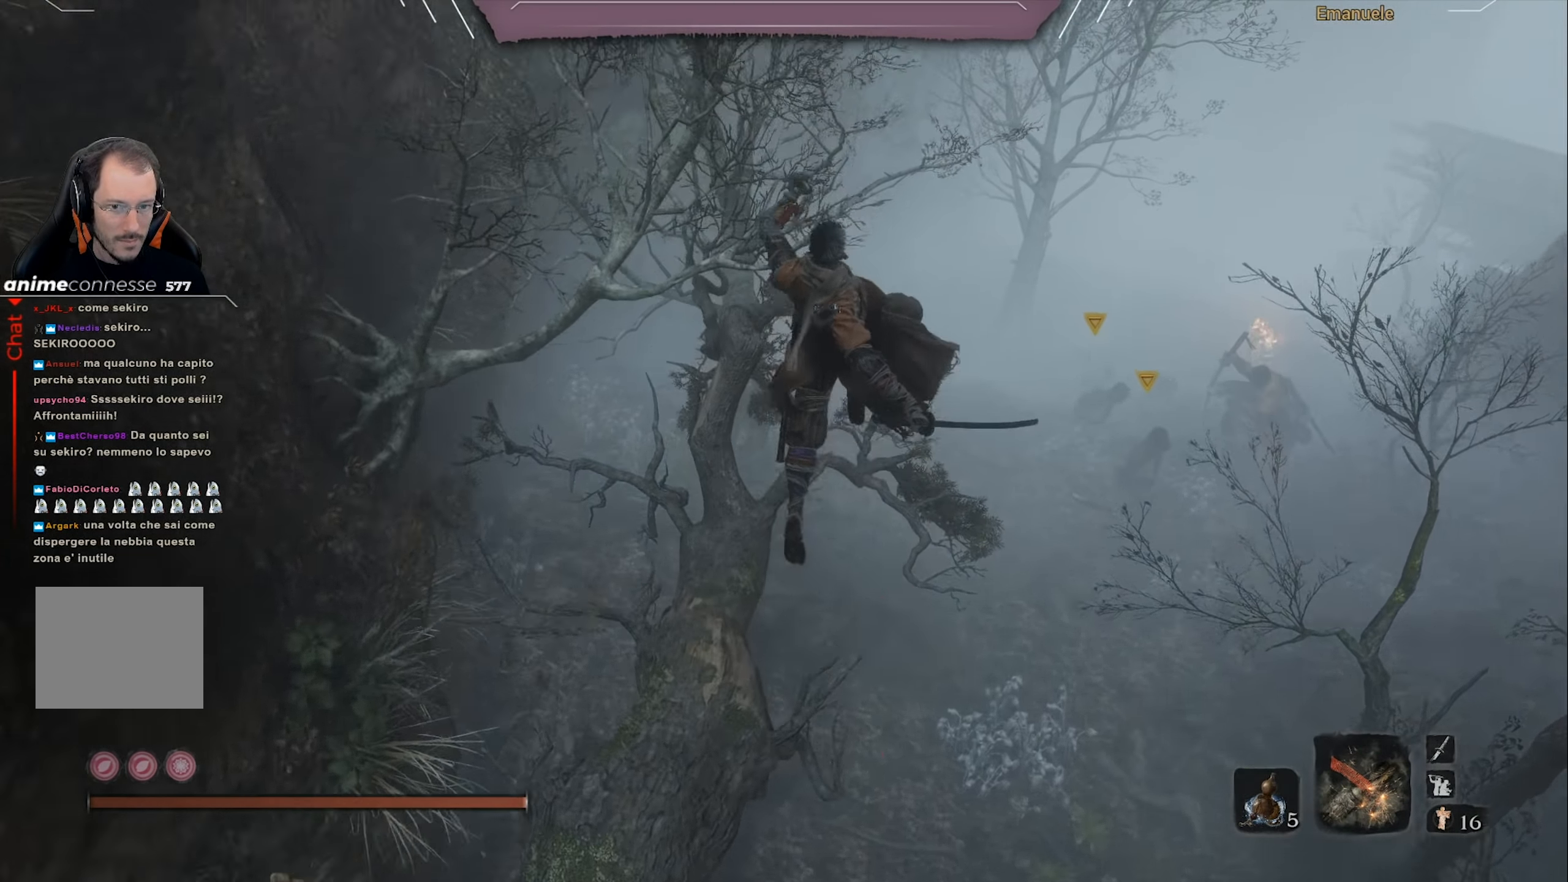
{"buttons": ["CIRCLE"], "left_stick": "up", "right_stick": "center", "events": []}
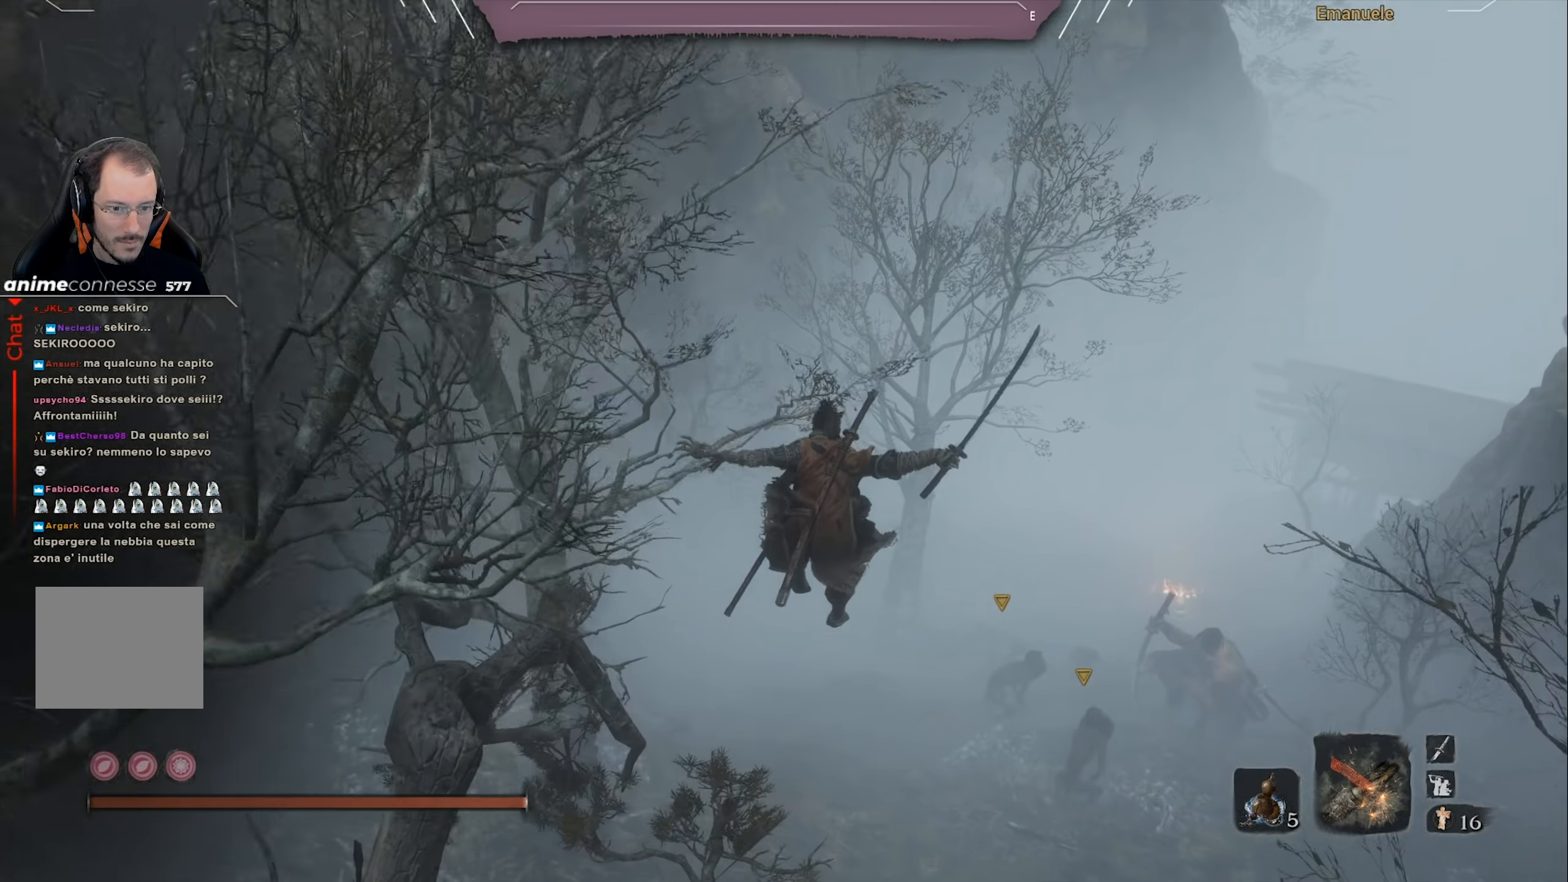
{"buttons": ["CIRCLE"], "left_stick": "up", "right_stick": "right", "events": [[434, "right_stick", "right"]]}